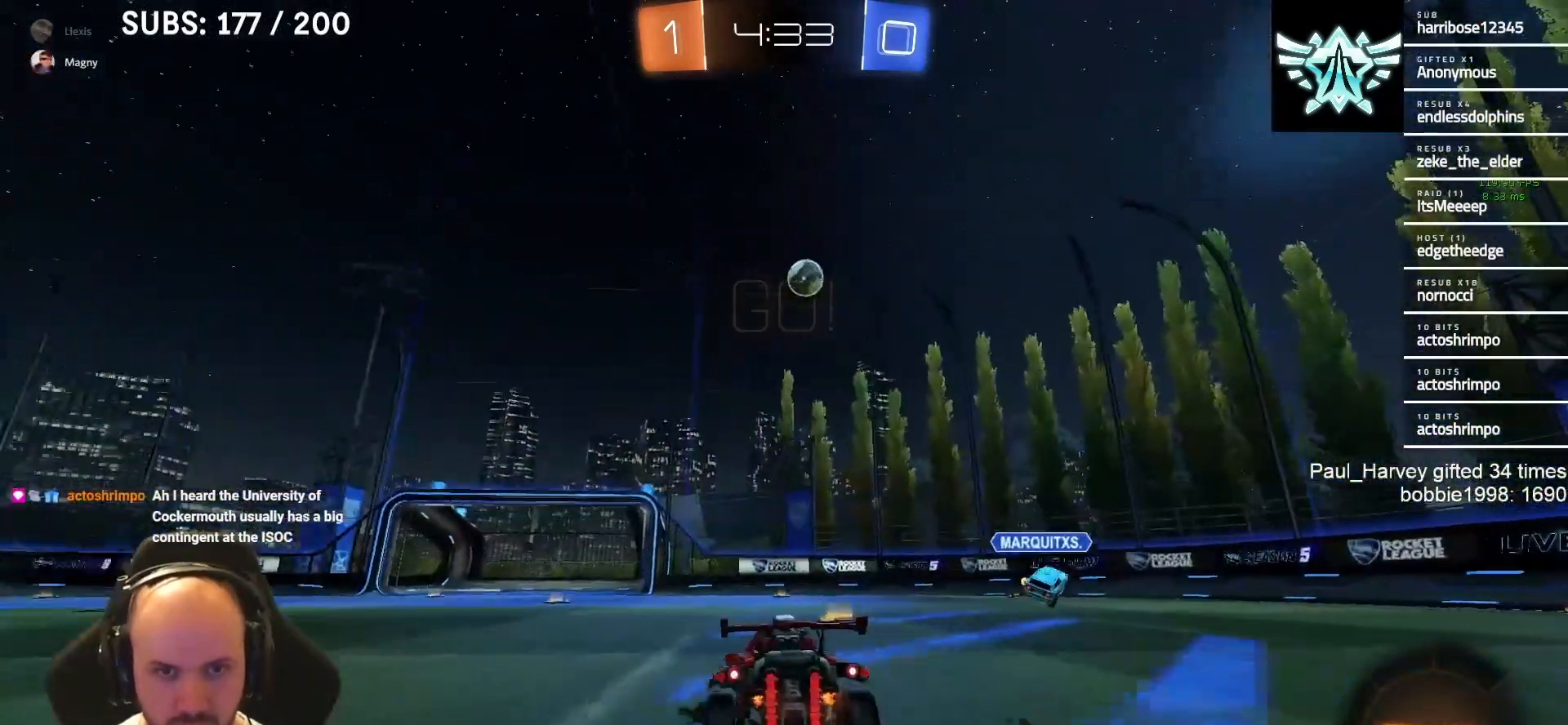
Gameplay with a controller (PlayStation layout); each line is a JSON object with the inputs held at the frame after it. "events" lists button and stick changes between this image and that frame as [ms after this image, input, new state], when the widget could be followed in between.
{"buttons": ["R2"], "left_stick": "center", "right_stick": "center", "events": [[433, "left_stick", "center"]]}
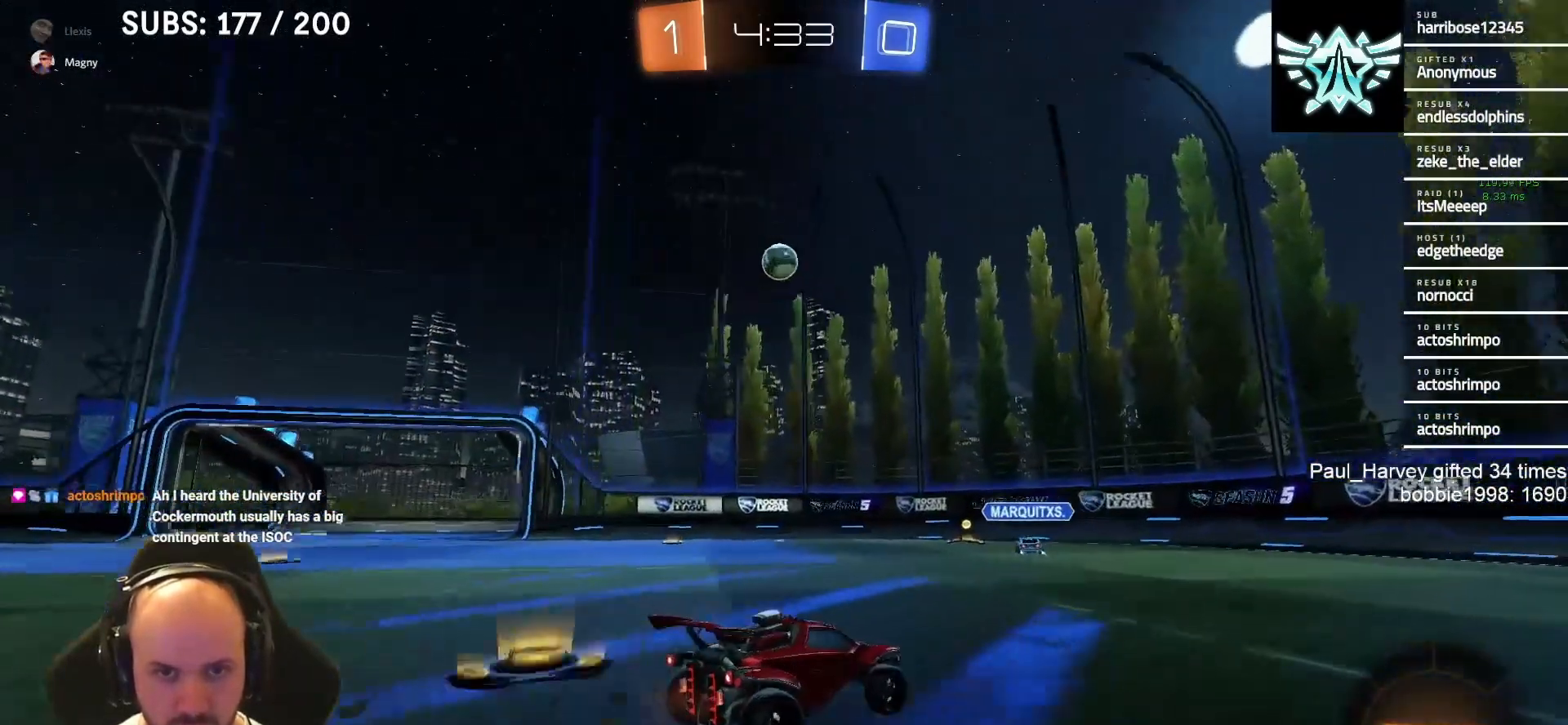
{"buttons": [], "left_stick": "left", "right_stick": "center", "events": [[350, "R2", "up"], [383, "left_stick", "left"]]}
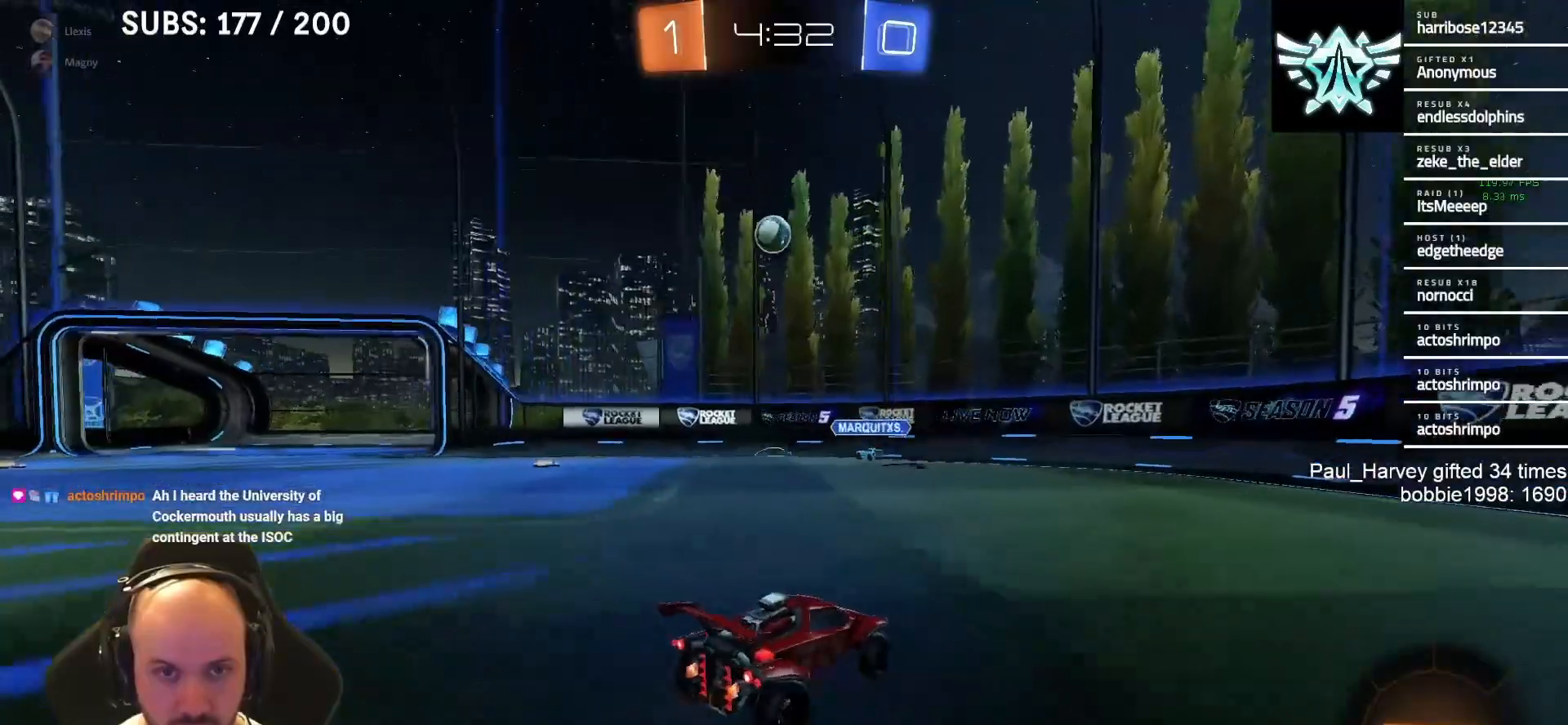
{"buttons": ["R2"], "left_stick": "down-left", "right_stick": "center", "events": [[100, "left_stick", "center"], [150, "R2", "down"], [433, "left_stick", "down-left"]]}
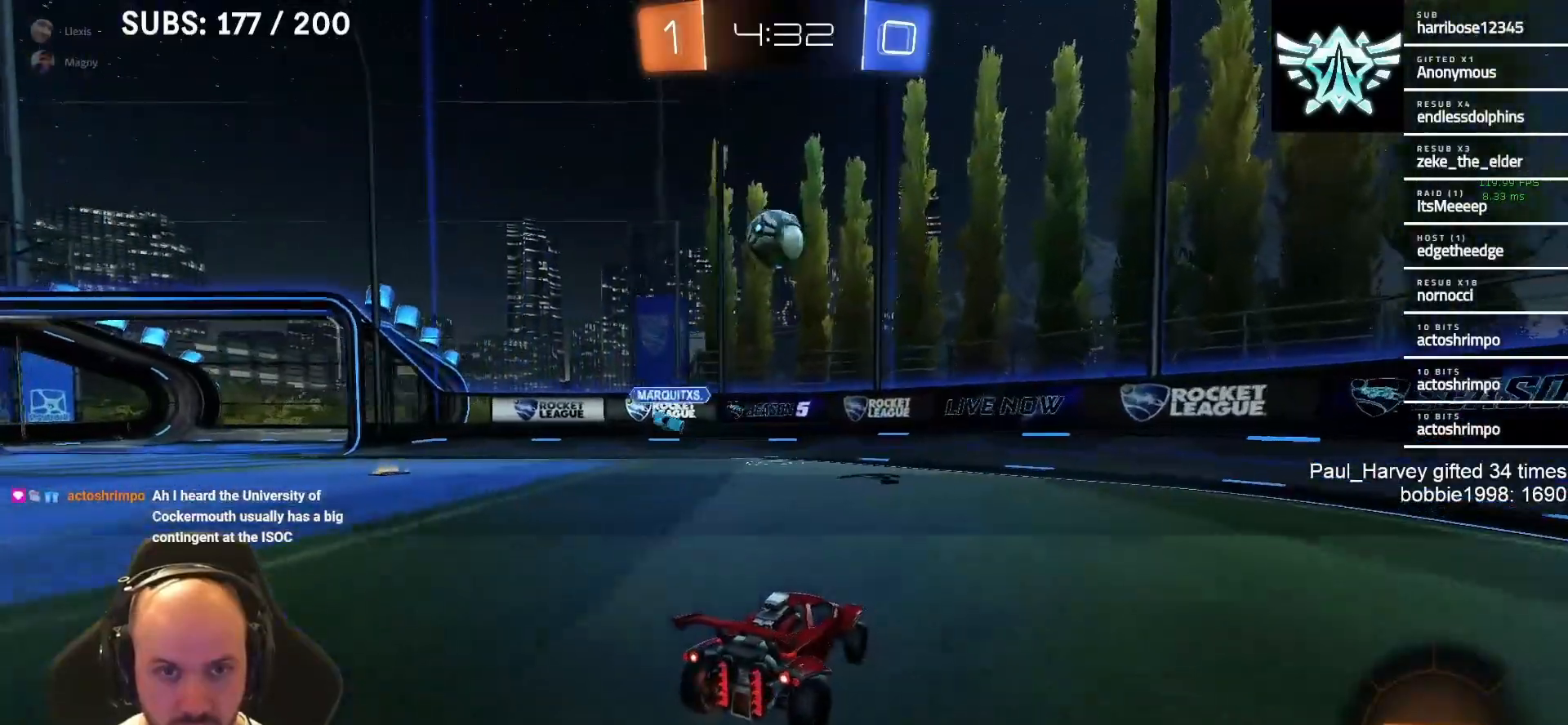
{"buttons": ["R2"], "left_stick": "center", "right_stick": "center", "events": [[33, "left_stick", "center"], [83, "L1", "down"], [117, "L1", "up"]]}
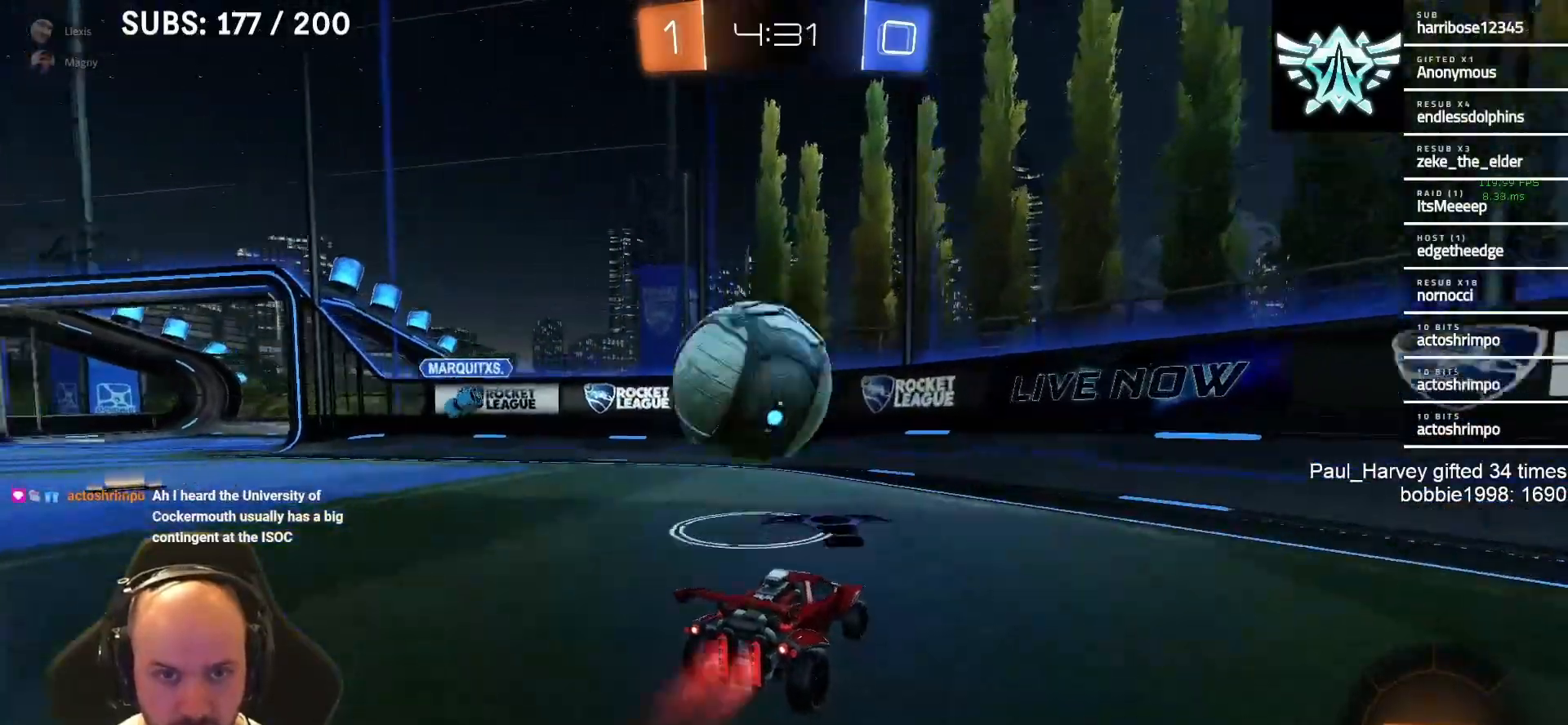
{"buttons": ["CROSS", "SQUARE", "R2"], "left_stick": "down-left", "right_stick": "center", "events": [[17, "L1", "down"], [17, "left_stick", "left"], [83, "CROSS", "down"], [117, "L1", "up"], [117, "SQUARE", "down"], [150, "left_stick", "down-left"], [183, "L3", "down"], [283, "L3", "up"]]}
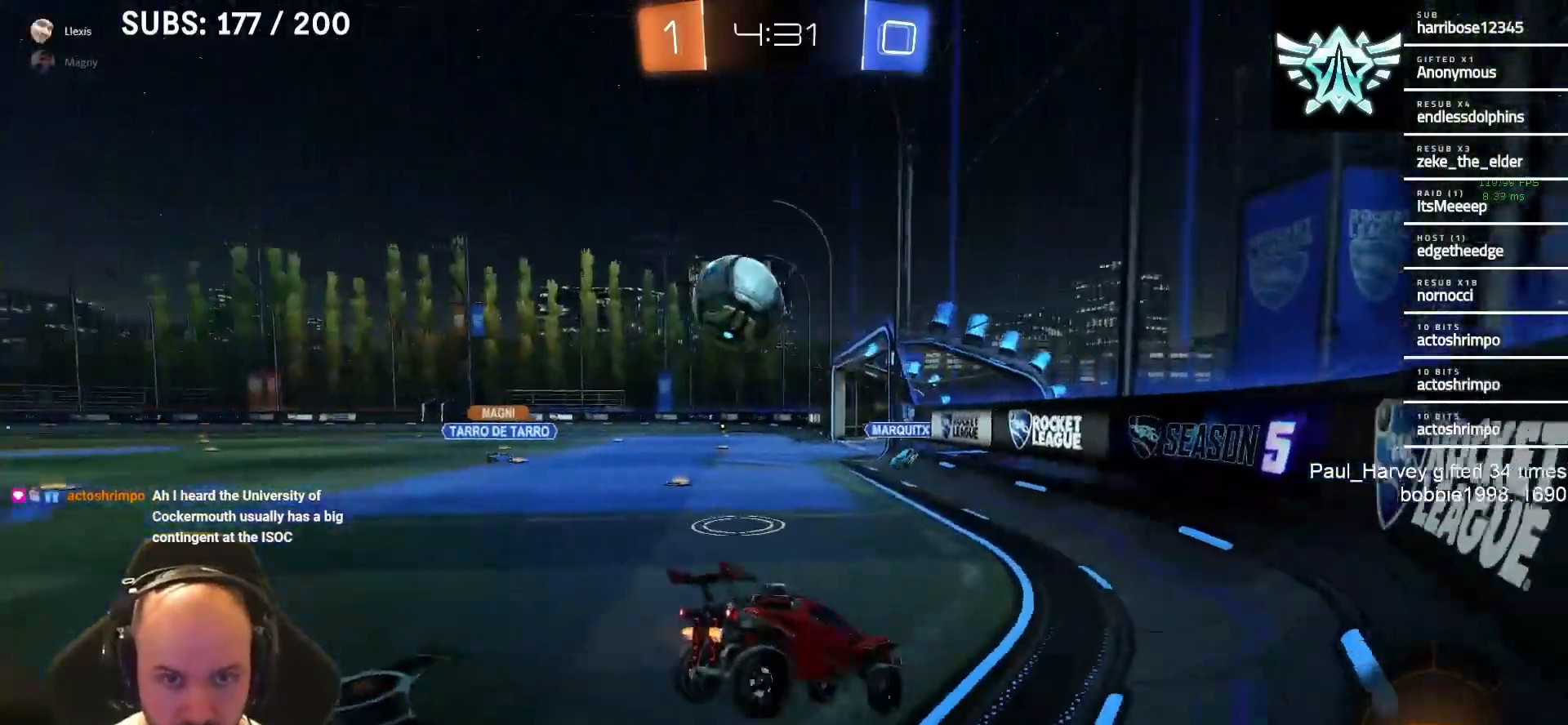
{"buttons": ["L1", "R2"], "left_stick": "left", "right_stick": "center", "events": [[50, "CROSS", "up"], [83, "SQUARE", "up"], [150, "left_stick", "center"], [250, "left_stick", "left"], [400, "L1", "down"]]}
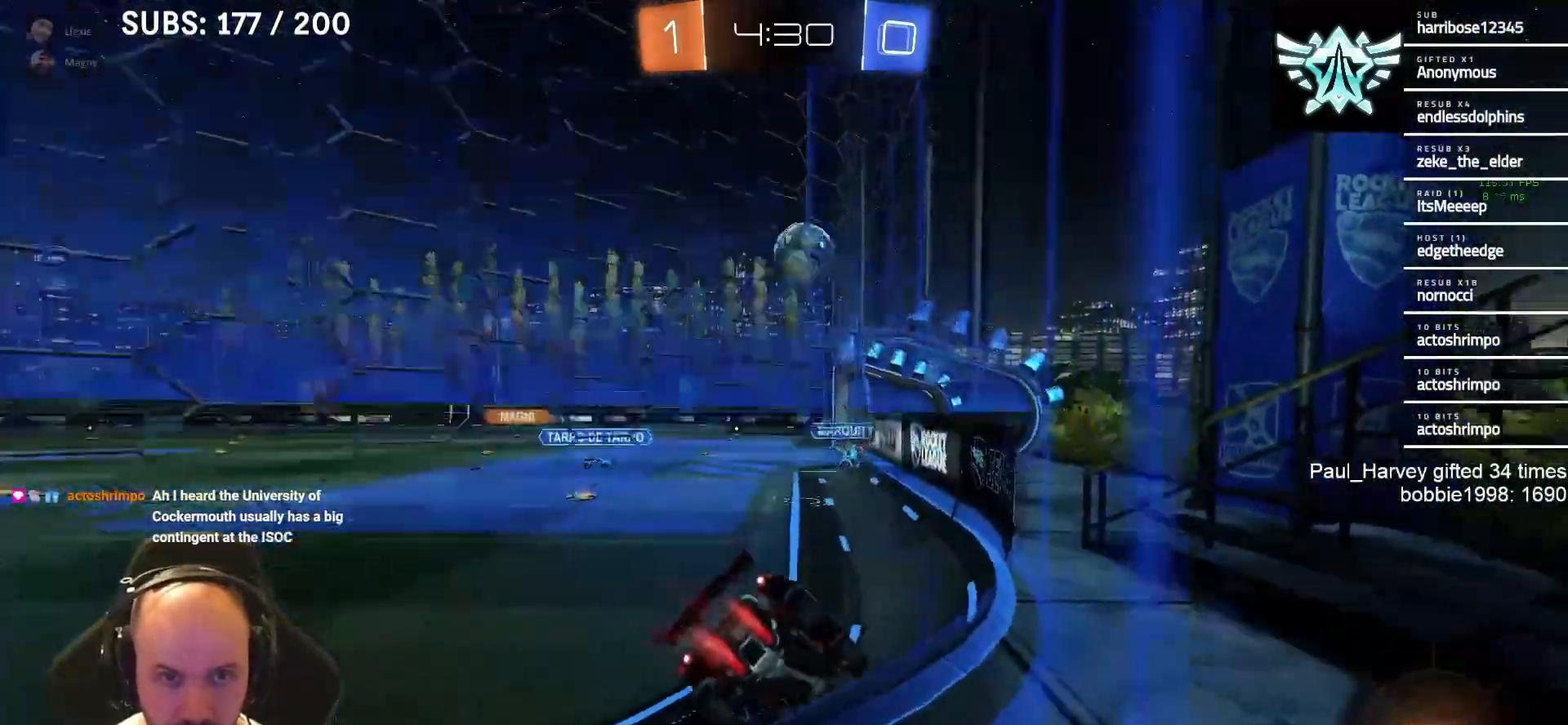
{"buttons": ["L1", "R2"], "left_stick": "up", "right_stick": "center", "events": [[417, "SQUARE", "down"], [450, "CROSS", "down"], [450, "left_stick", "up"], [483, "CROSS", "up"], [483, "SQUARE", "up"]]}
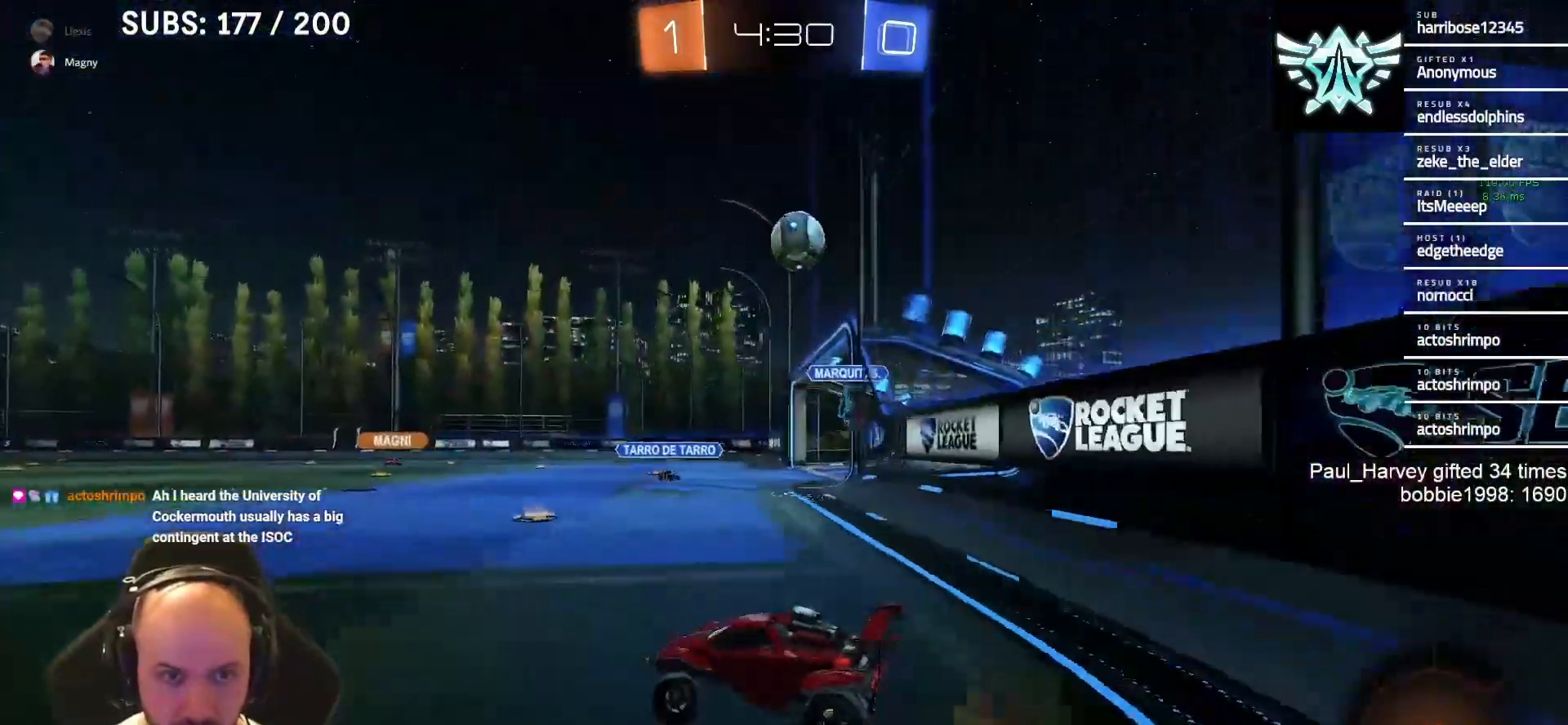
{"buttons": ["CROSS", "SQUARE", "R2"], "left_stick": "right", "right_stick": "center", "events": [[50, "CROSS", "down"], [50, "SQUARE", "down"], [83, "left_stick", "down-right"], [267, "left_stick", "right"], [283, "L1", "up"]]}
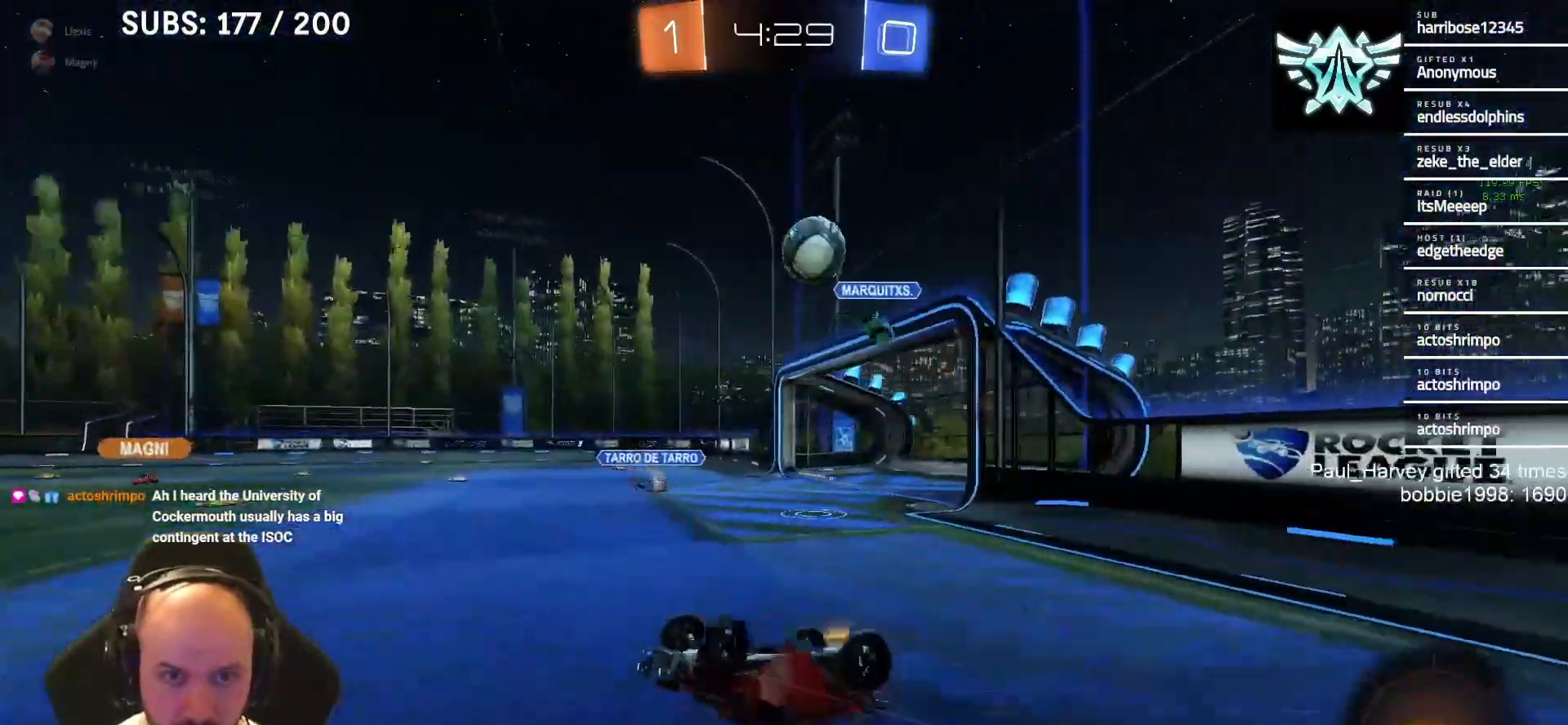
{"buttons": ["R2"], "left_stick": "right", "right_stick": "center", "events": [[250, "CROSS", "up"], [250, "SQUARE", "up"], [317, "left_stick", "center"], [450, "left_stick", "right"]]}
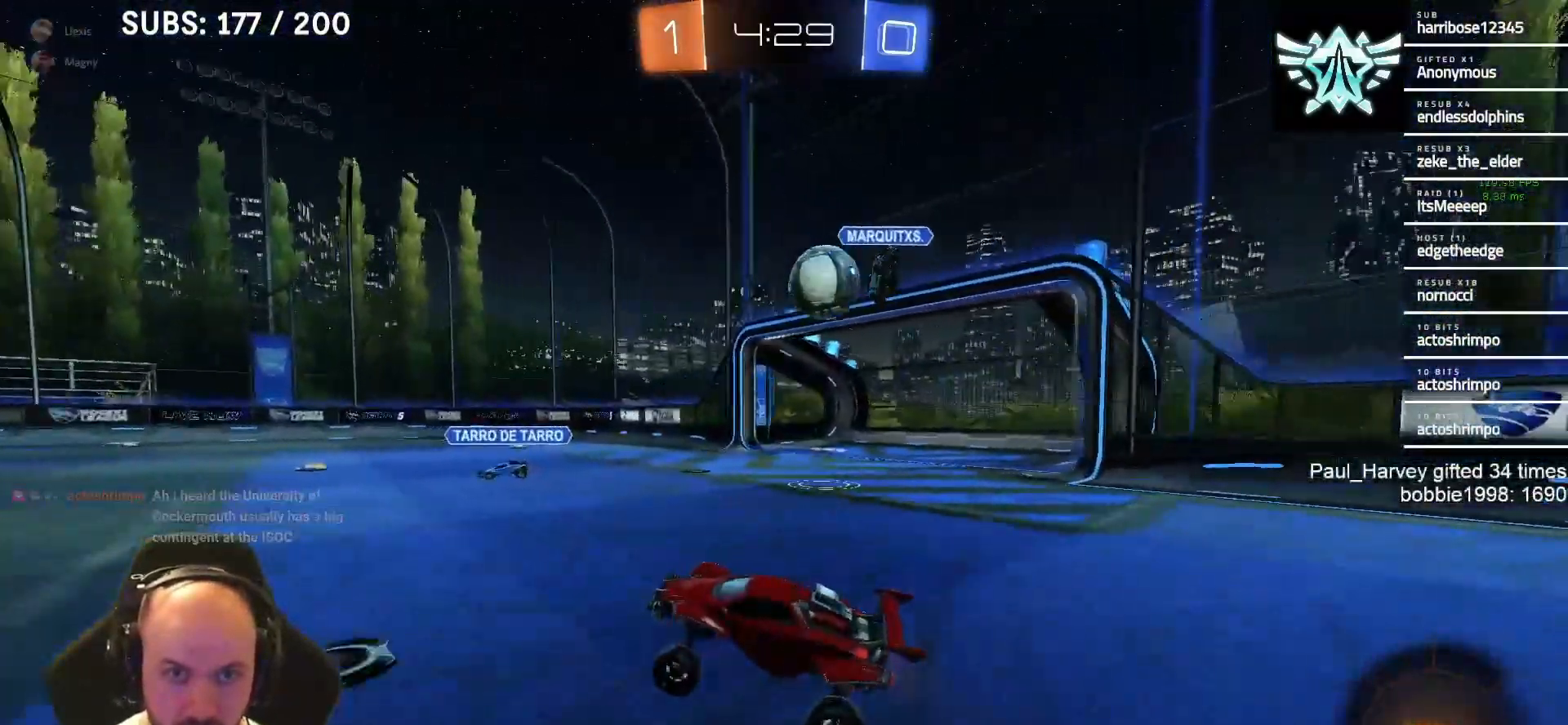
{"buttons": ["L2"], "left_stick": "right", "right_stick": "center", "events": [[150, "R2", "up"], [283, "L2", "down"]]}
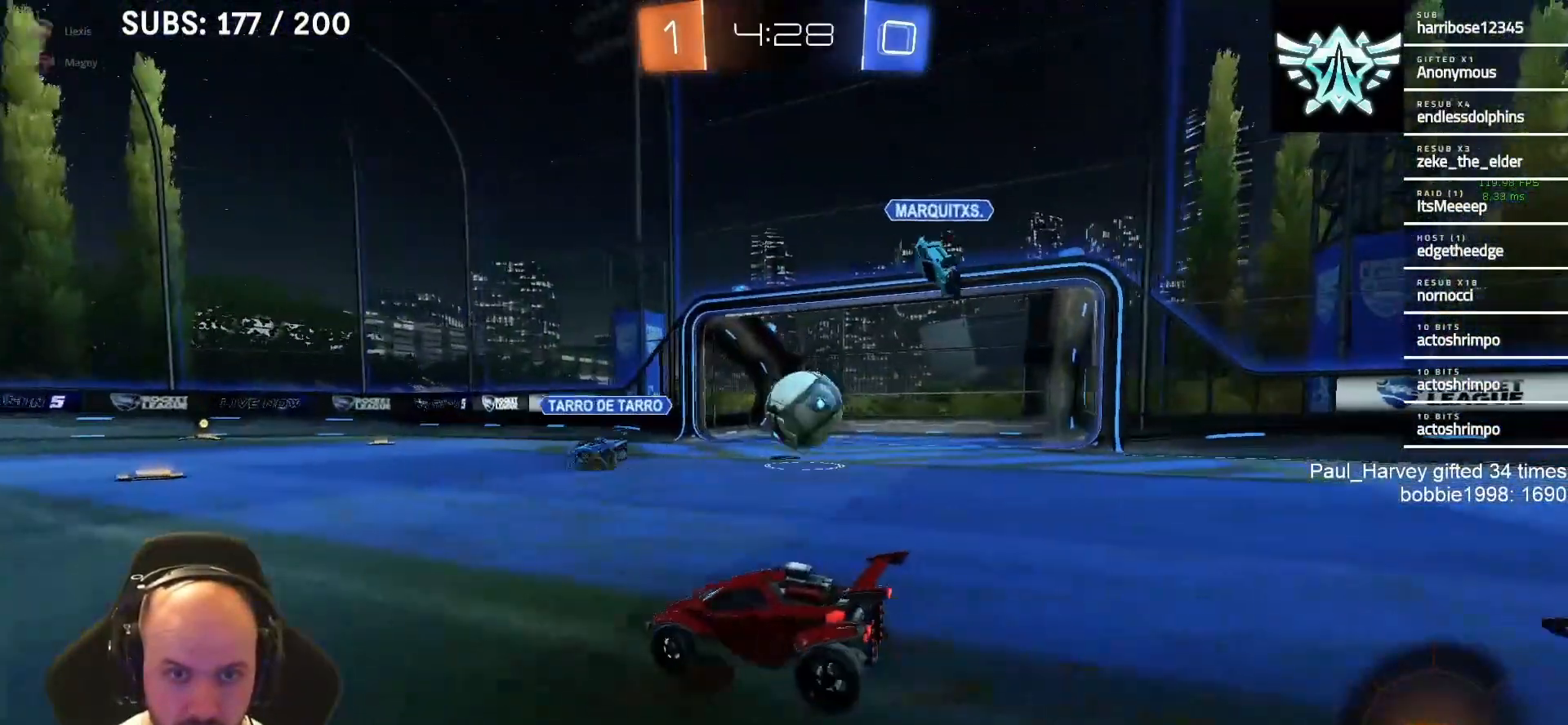
{"buttons": ["TRIANGLE", "R2"], "left_stick": "left", "right_stick": "center", "events": [[67, "L2", "up"], [67, "R2", "down"], [350, "left_stick", "left"], [483, "TRIANGLE", "down"]]}
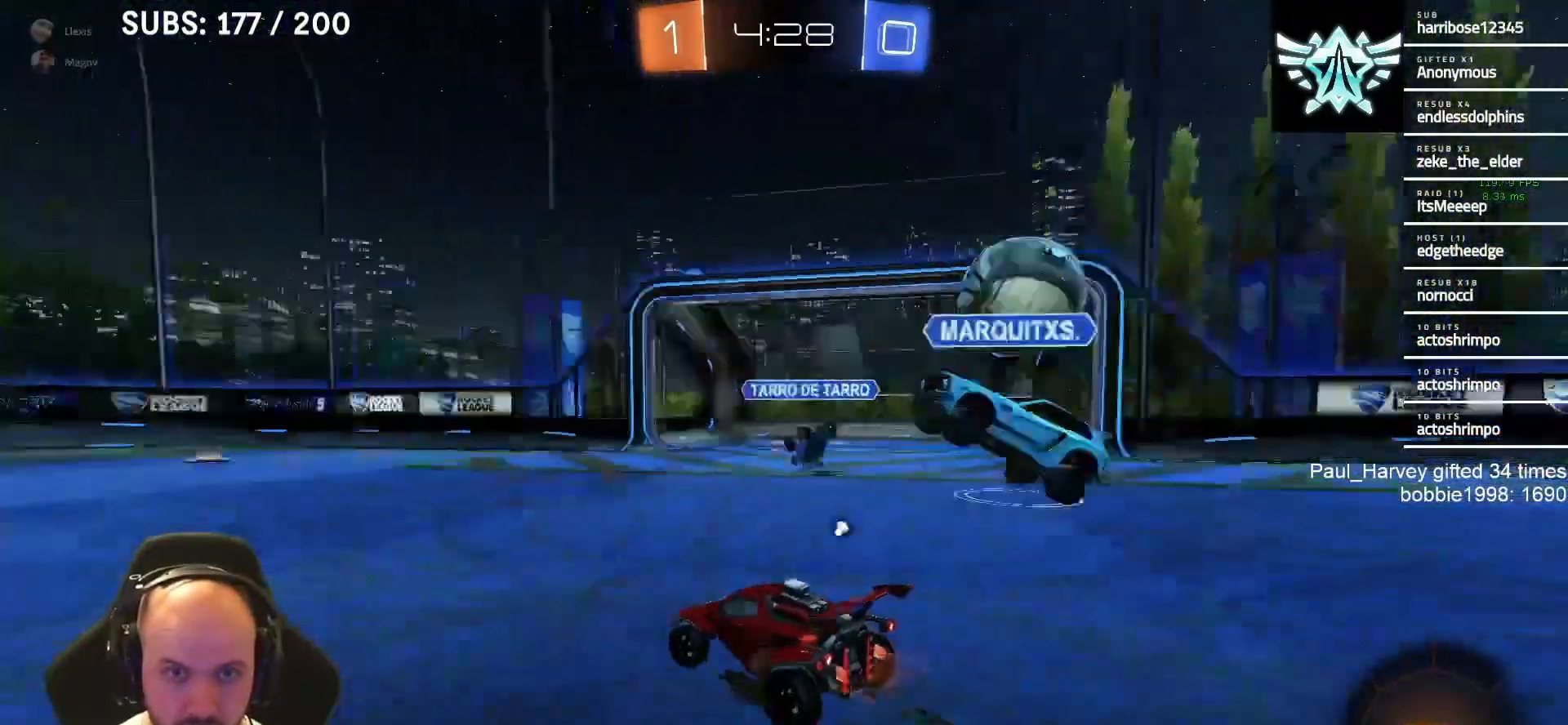
{"buttons": ["CROSS", "SQUARE", "L1", "R2"], "left_stick": "down-left", "right_stick": "center", "events": [[83, "left_stick", "center"], [117, "TRIANGLE", "up"], [317, "CROSS", "down"], [350, "L1", "down"], [383, "left_stick", "up-left"], [417, "CROSS", "up"], [450, "CROSS", "down"], [483, "SQUARE", "down"], [483, "left_stick", "down-left"]]}
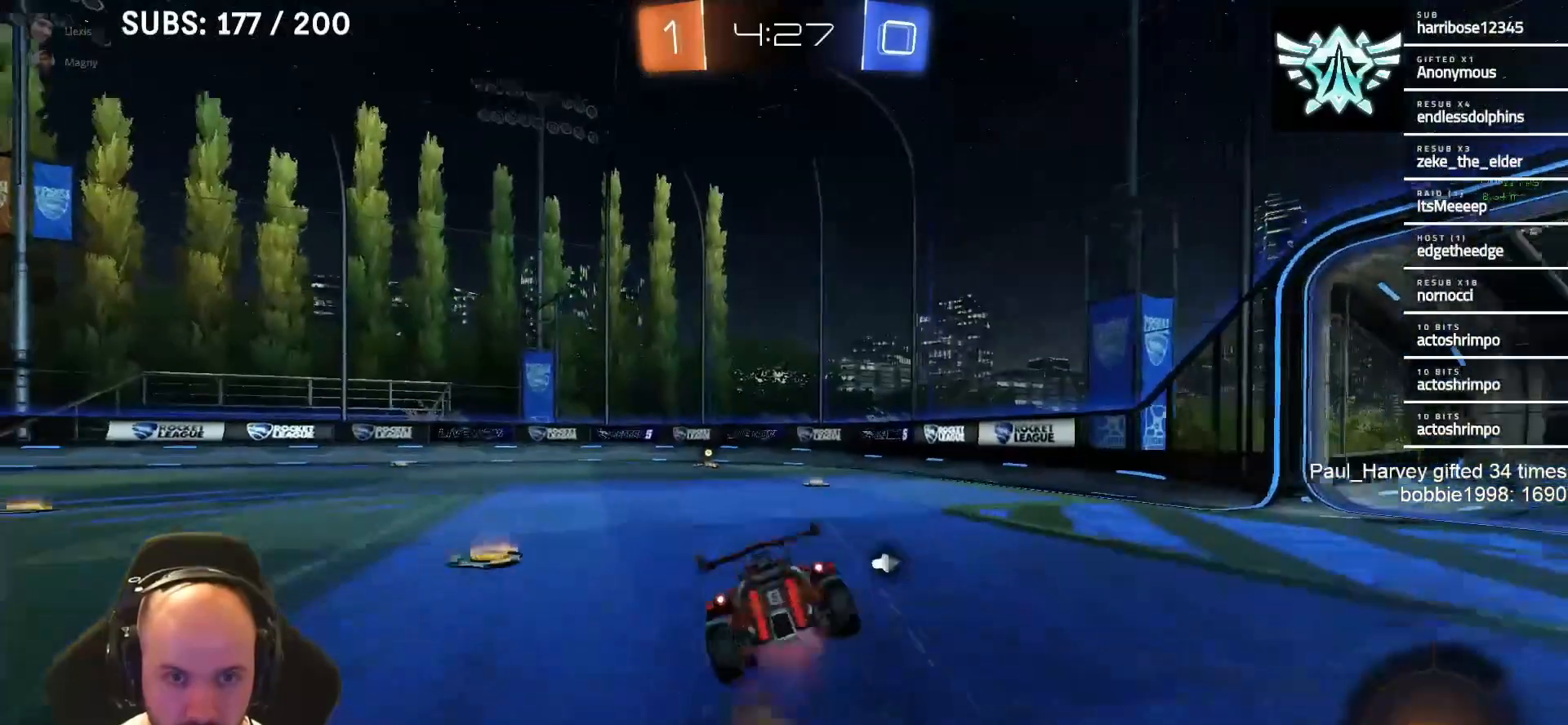
{"buttons": ["CROSS", "SQUARE", "L1", "R2"], "left_stick": "down-left", "right_stick": "center", "events": []}
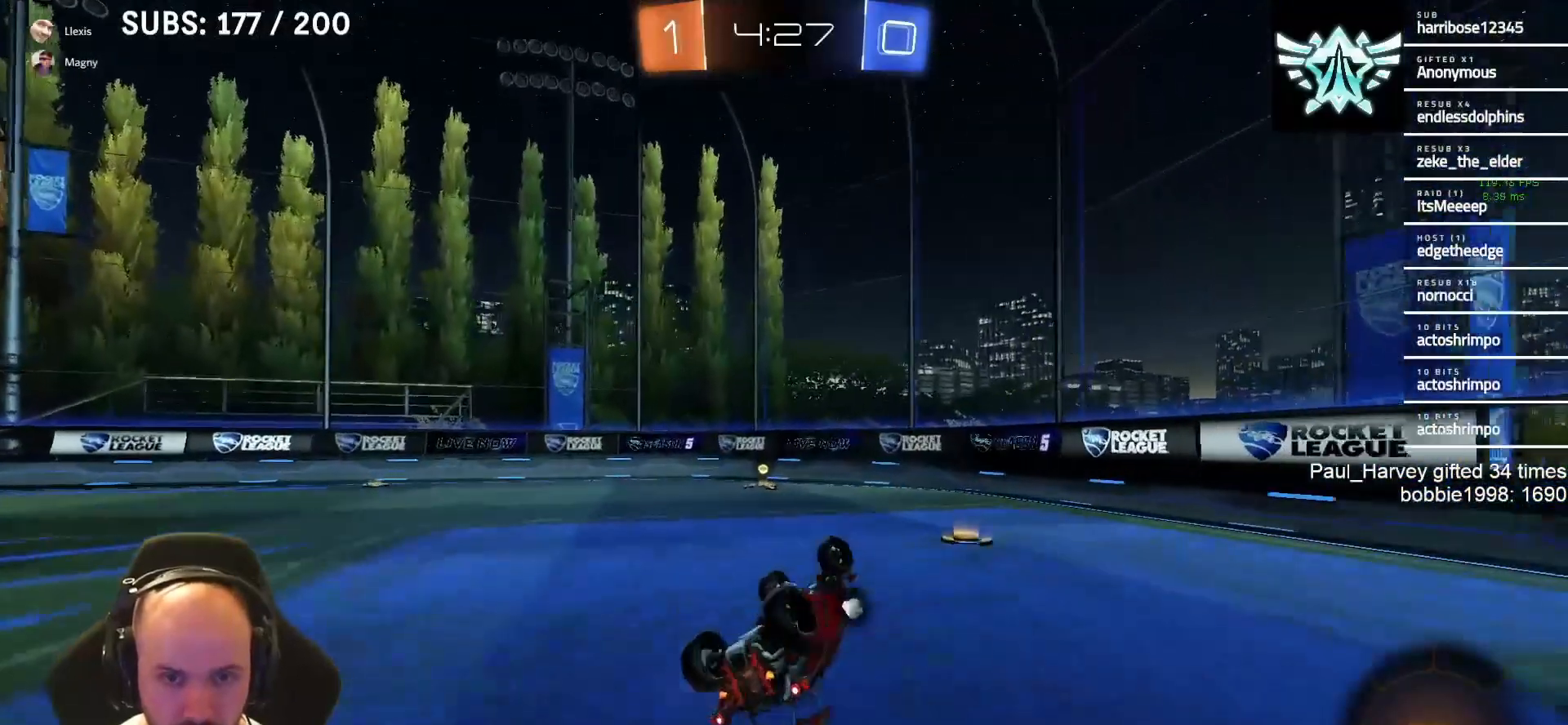
{"buttons": ["TRIANGLE", "R2"], "left_stick": "right", "right_stick": "center", "events": [[250, "SQUARE", "up"], [250, "left_stick", "center"], [283, "CROSS", "up"], [283, "L1", "up"], [450, "TRIANGLE", "down"], [450, "left_stick", "right"]]}
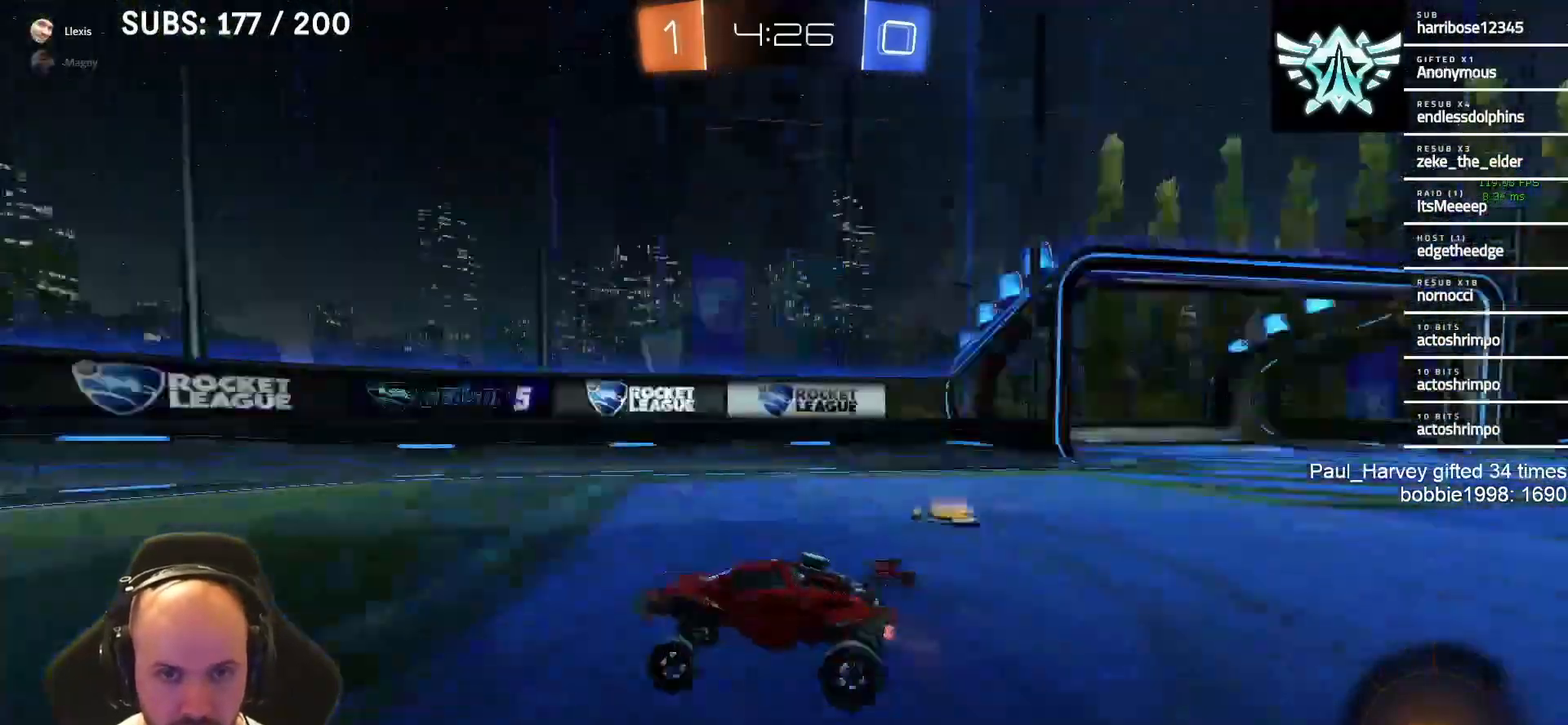
{"buttons": ["R2"], "left_stick": "left", "right_stick": "center", "events": [[33, "left_stick", "center"], [83, "TRIANGLE", "up"], [317, "SQUARE", "down"], [317, "left_stick", "left"], [450, "SQUARE", "up"]]}
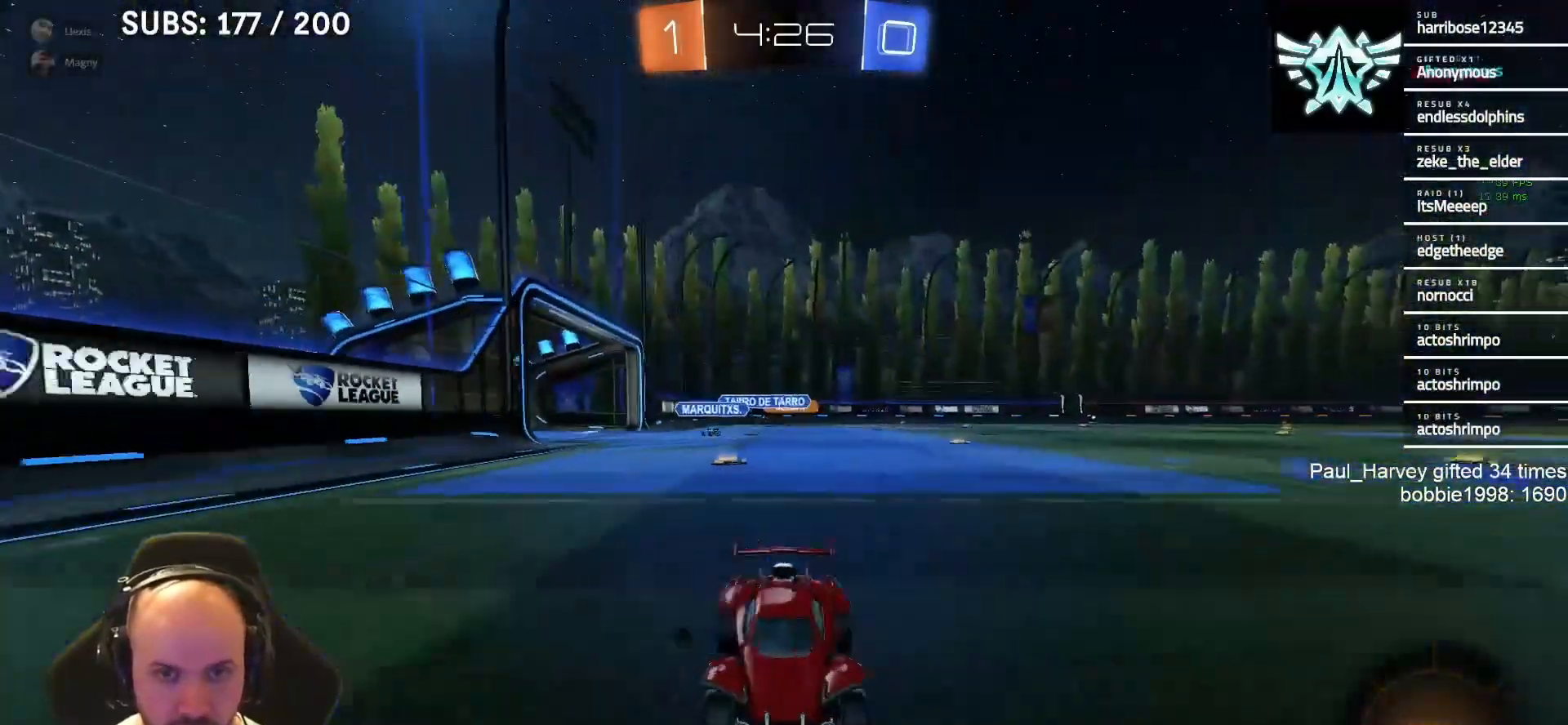
{"buttons": ["R2"], "left_stick": "left", "right_stick": "center", "events": []}
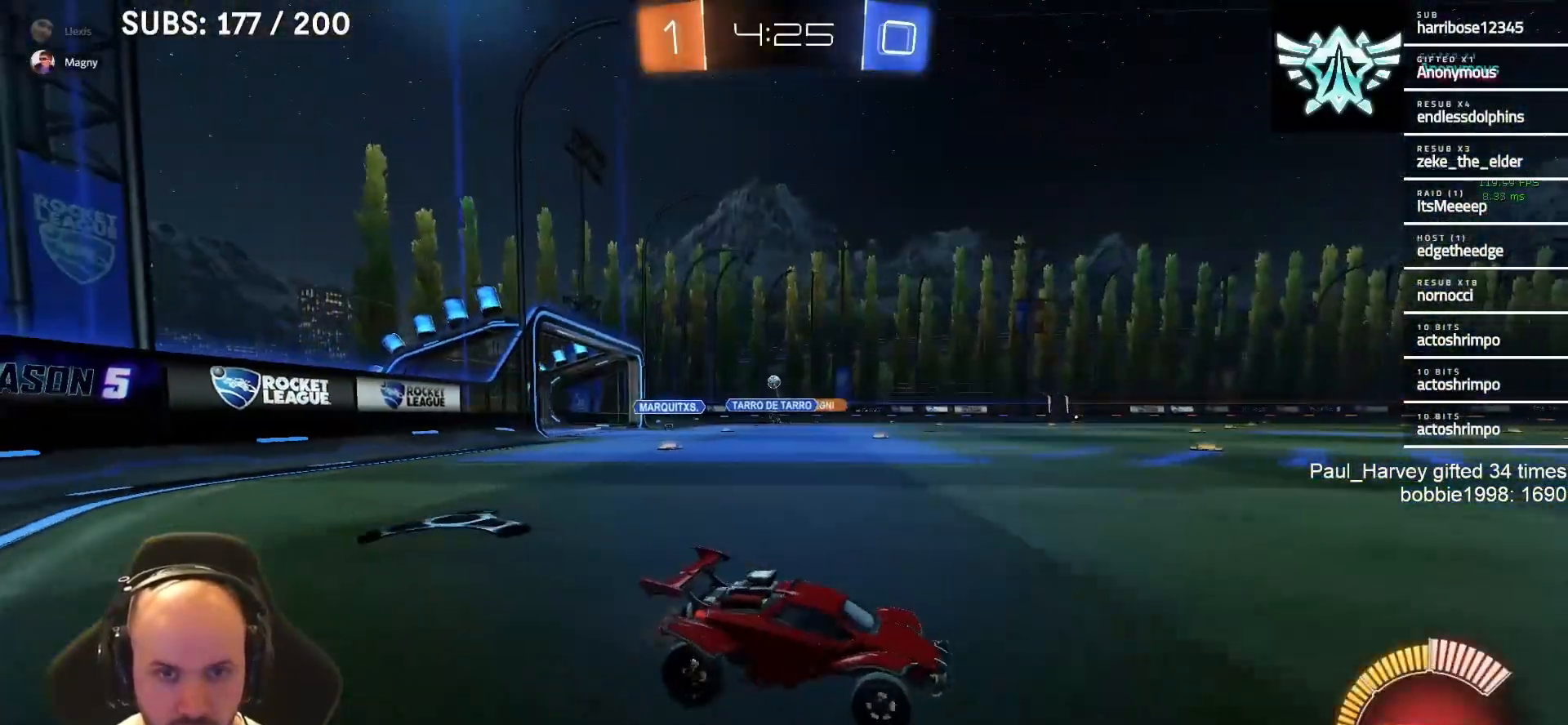
{"buttons": ["SQUARE", "L1", "R2"], "left_stick": "left", "right_stick": "center", "events": [[483, "L1", "down"], [483, "SQUARE", "down"]]}
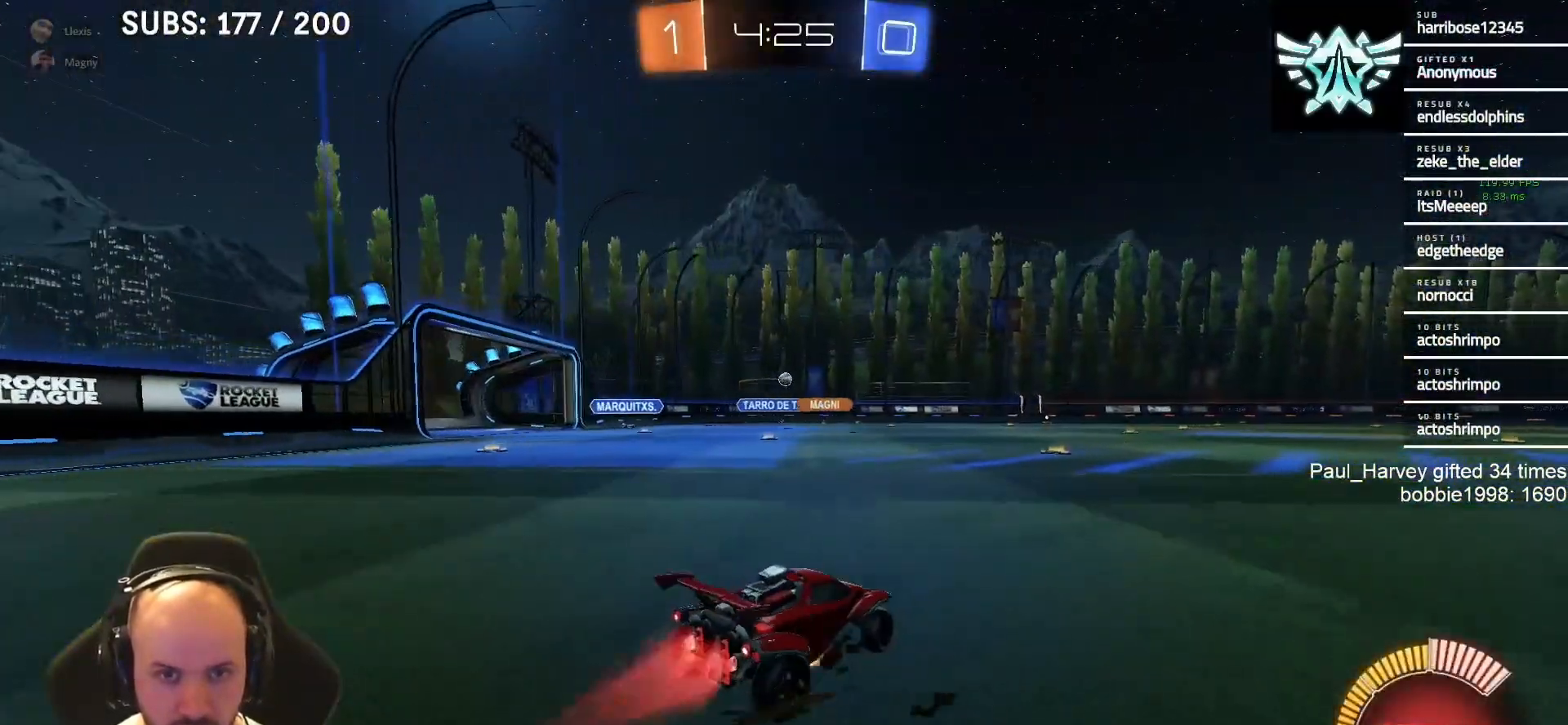
{"buttons": ["CROSS", "SQUARE", "R2"], "left_stick": "right", "right_stick": "center", "events": [[17, "CROSS", "down"], [50, "SQUARE", "up"], [50, "left_stick", "up"], [83, "CROSS", "up"], [150, "CROSS", "down"], [150, "SQUARE", "down"], [183, "left_stick", "down-right"], [350, "left_stick", "right"], [417, "L1", "up"]]}
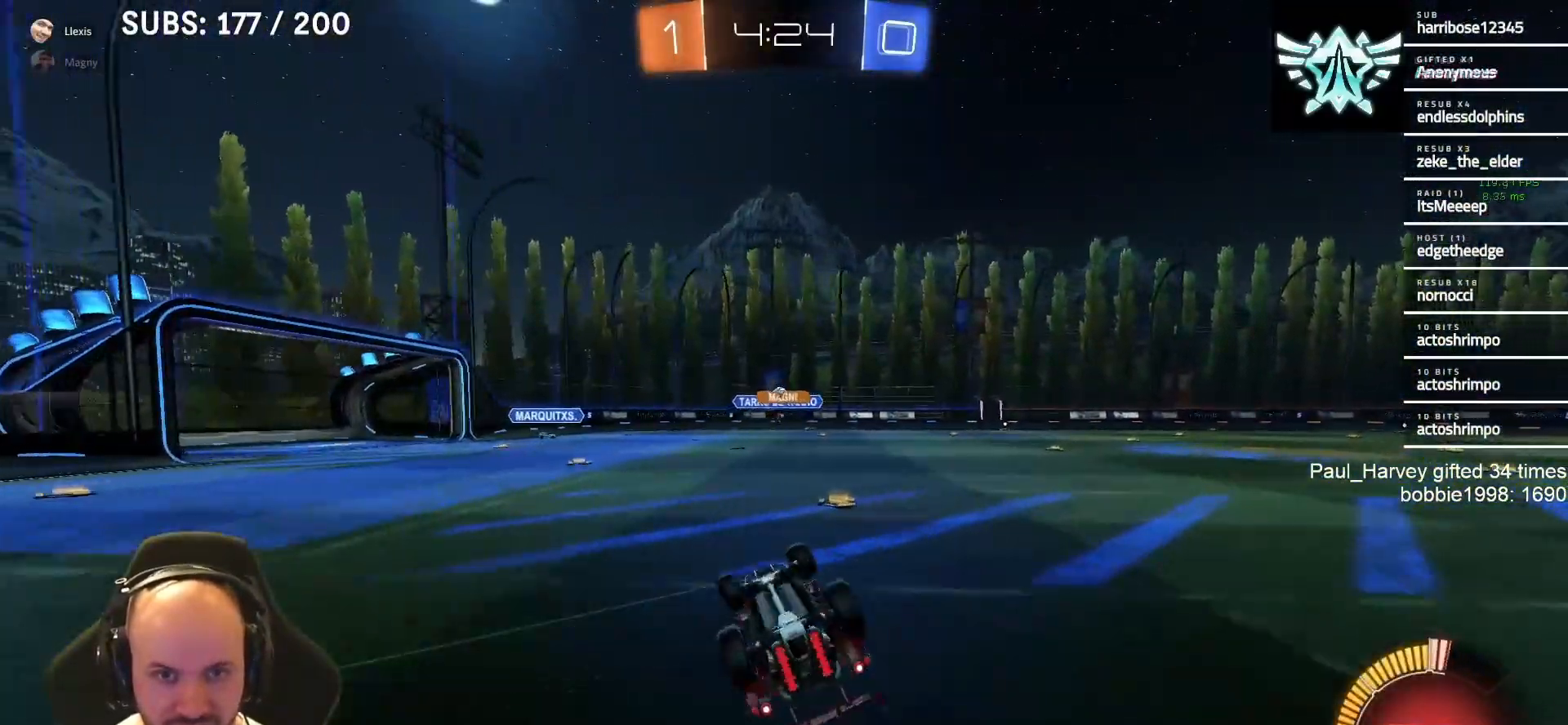
{"buttons": ["R2"], "left_stick": "center", "right_stick": "center", "events": [[283, "CROSS", "up"], [283, "SQUARE", "up"], [283, "left_stick", "center"]]}
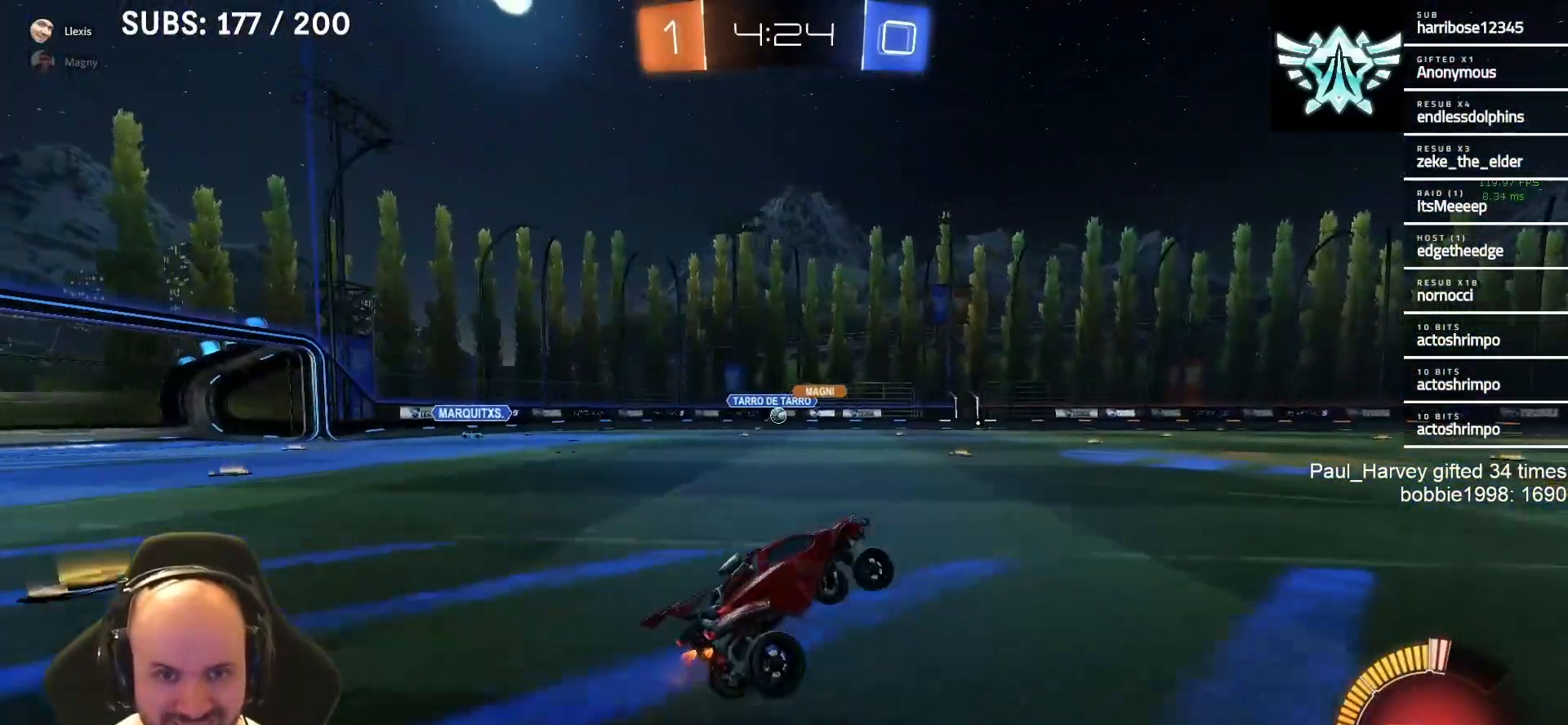
{"buttons": ["R2"], "left_stick": "center", "right_stick": "center", "events": [[117, "L1", "down"], [317, "L1", "up"]]}
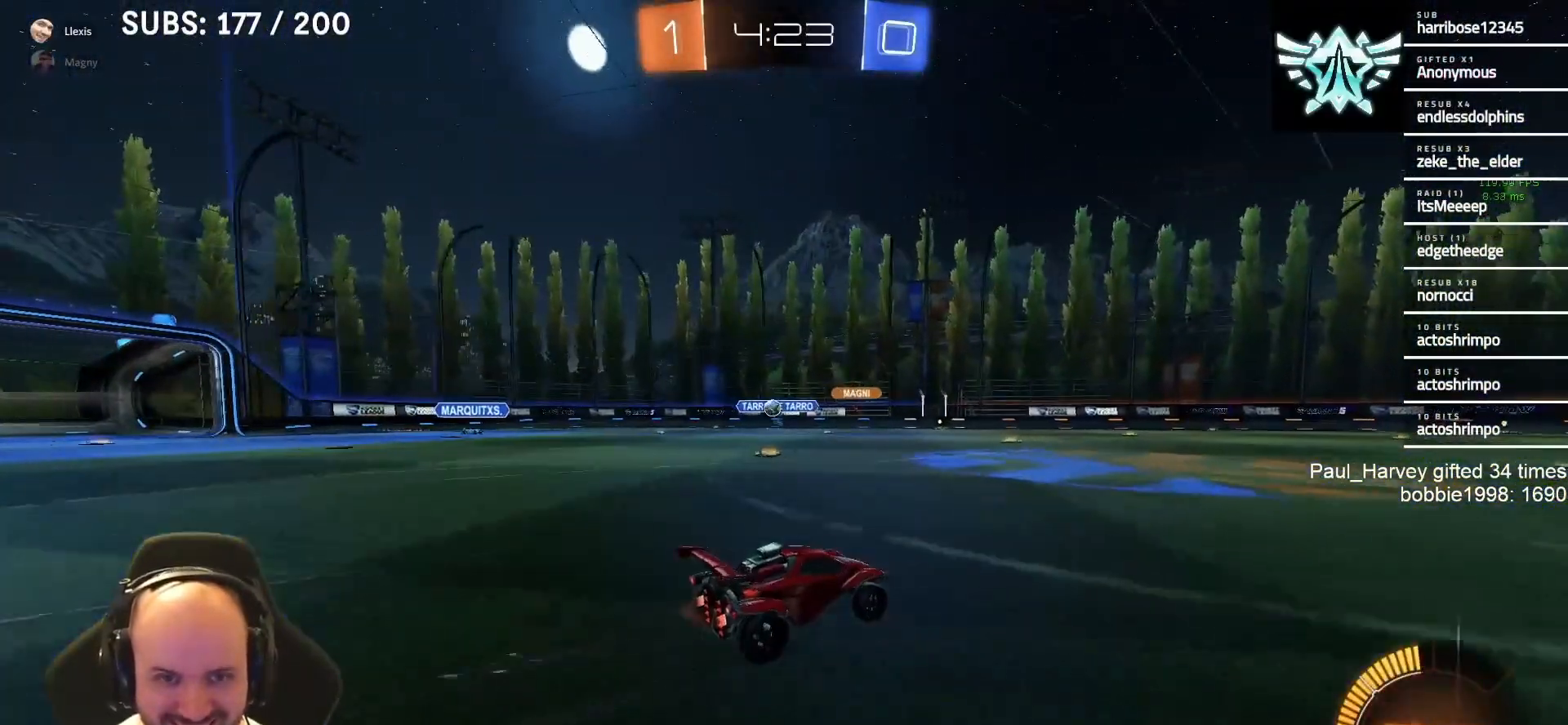
{"buttons": ["R2"], "left_stick": "left", "right_stick": "center", "events": [[167, "left_stick", "left"], [383, "left_stick", "center"], [433, "left_stick", "left"]]}
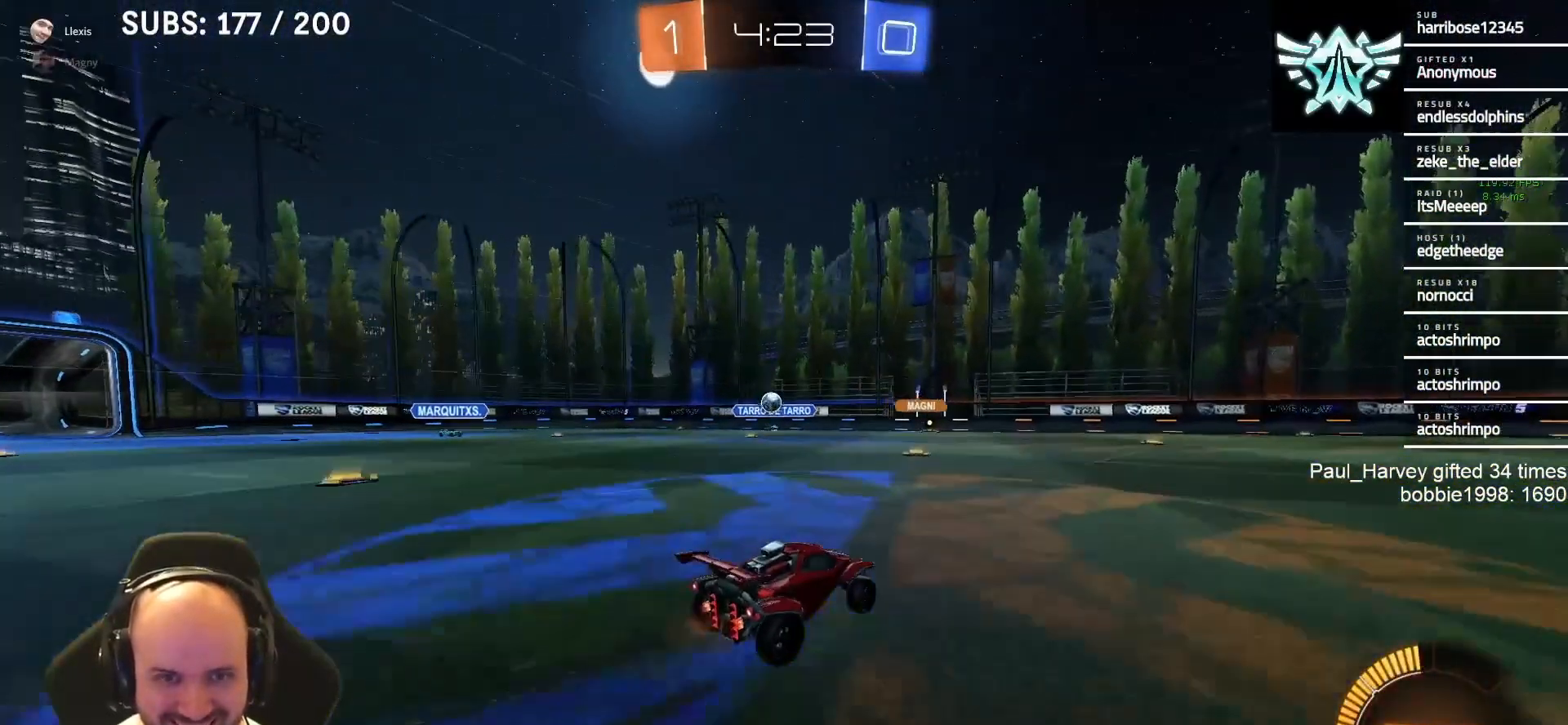
{"buttons": ["R2"], "left_stick": "right", "right_stick": "center", "events": [[67, "left_stick", "center"], [317, "L1", "down"], [383, "left_stick", "right"], [450, "L1", "up"]]}
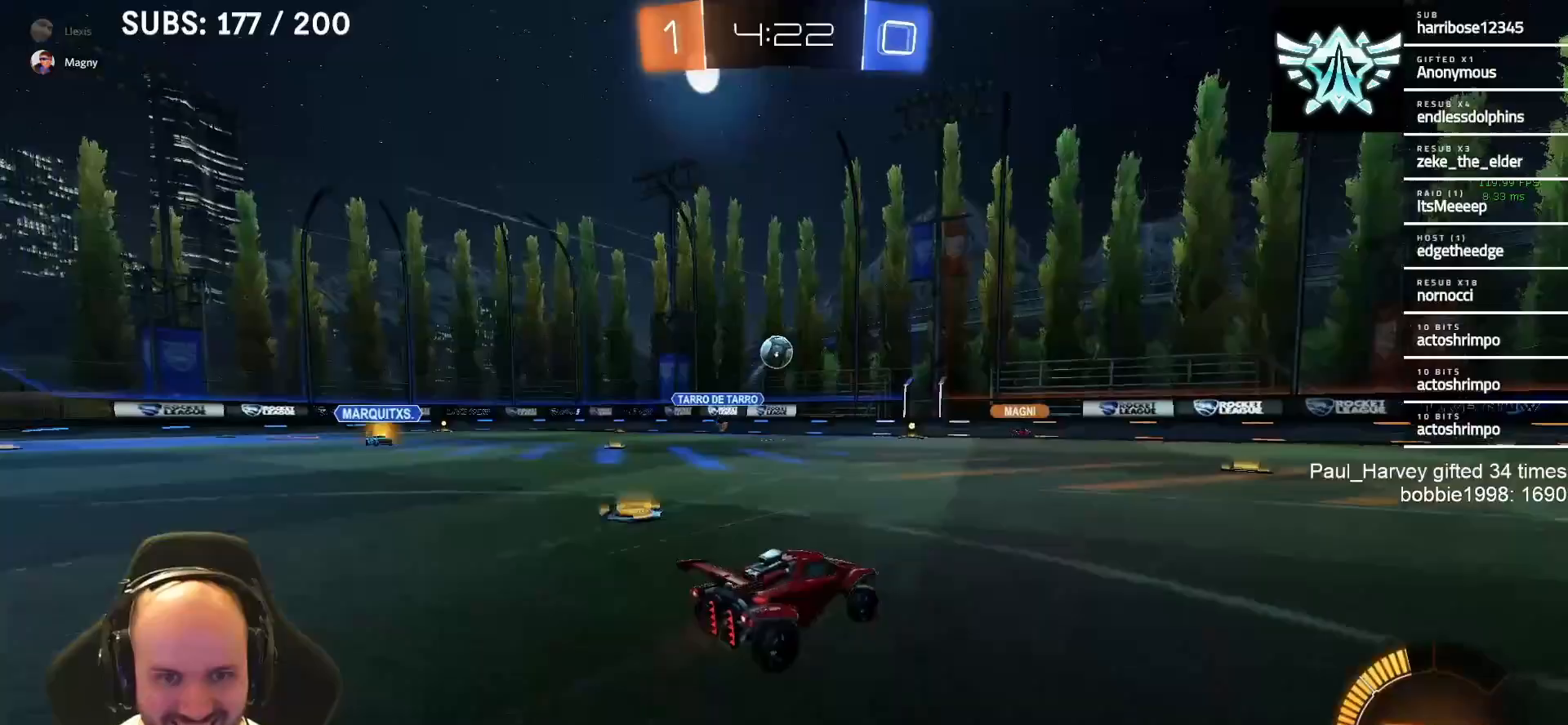
{"buttons": ["L1", "R2"], "left_stick": "center", "right_stick": "center", "events": [[150, "SQUARE", "down"], [217, "SQUARE", "up"], [350, "L1", "down"], [383, "left_stick", "center"]]}
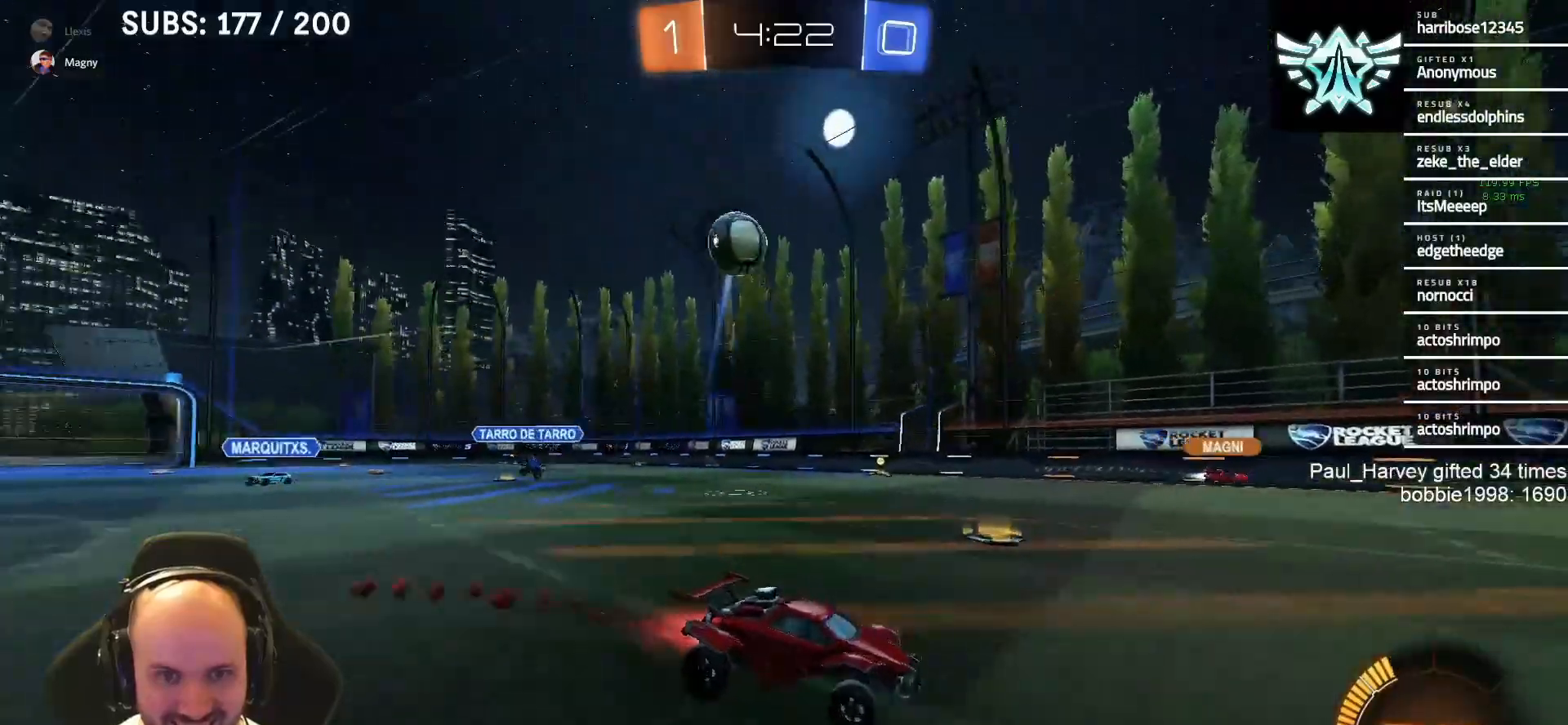
{"buttons": ["L2"], "left_stick": "right", "right_stick": "center", "events": [[100, "left_stick", "right"], [167, "L1", "up"], [233, "left_stick", "center"], [350, "left_stick", "right"], [483, "L2", "down"], [483, "R2", "up"]]}
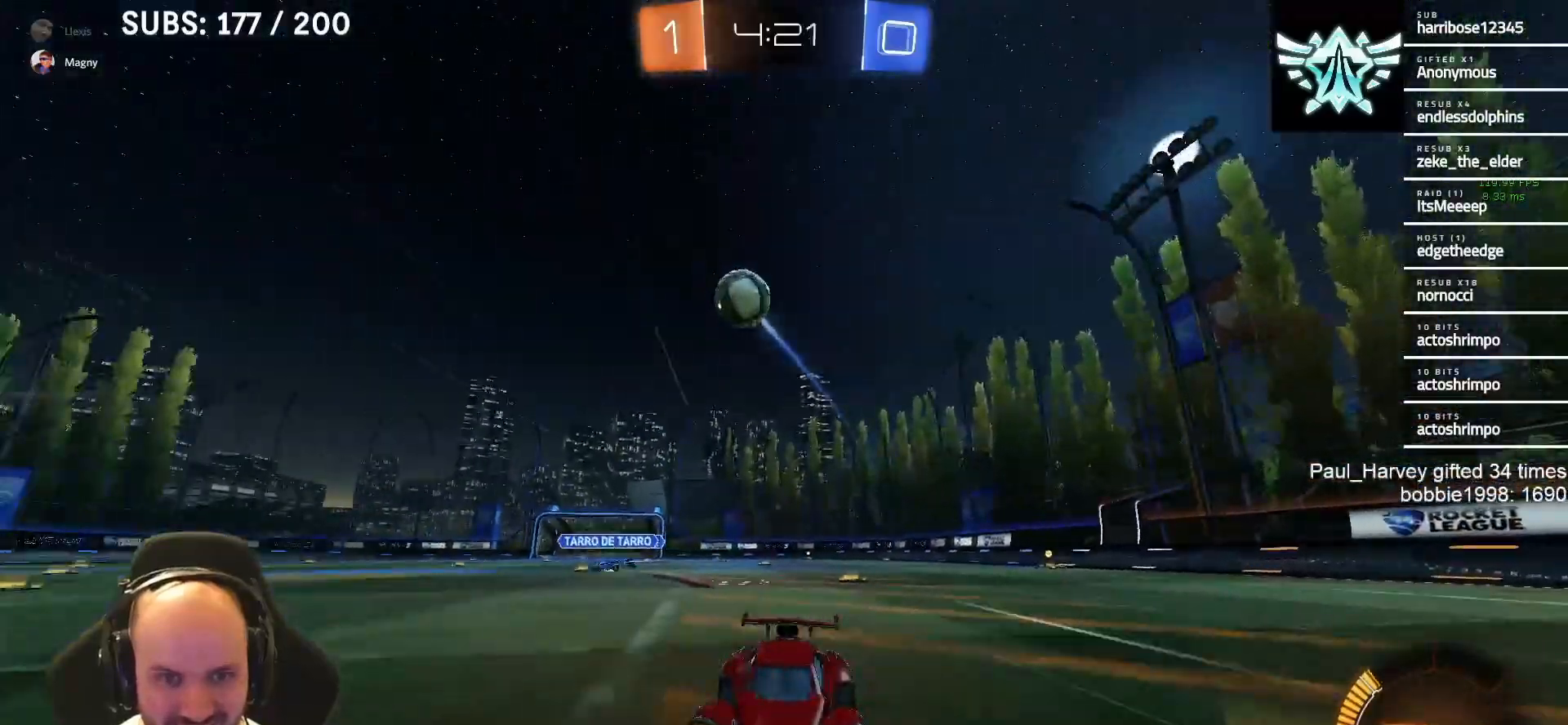
{"buttons": ["CROSS", "R2"], "left_stick": "down-right", "right_stick": "center", "events": [[217, "L2", "up"], [317, "R2", "down"], [417, "CROSS", "down"], [483, "left_stick", "down-right"]]}
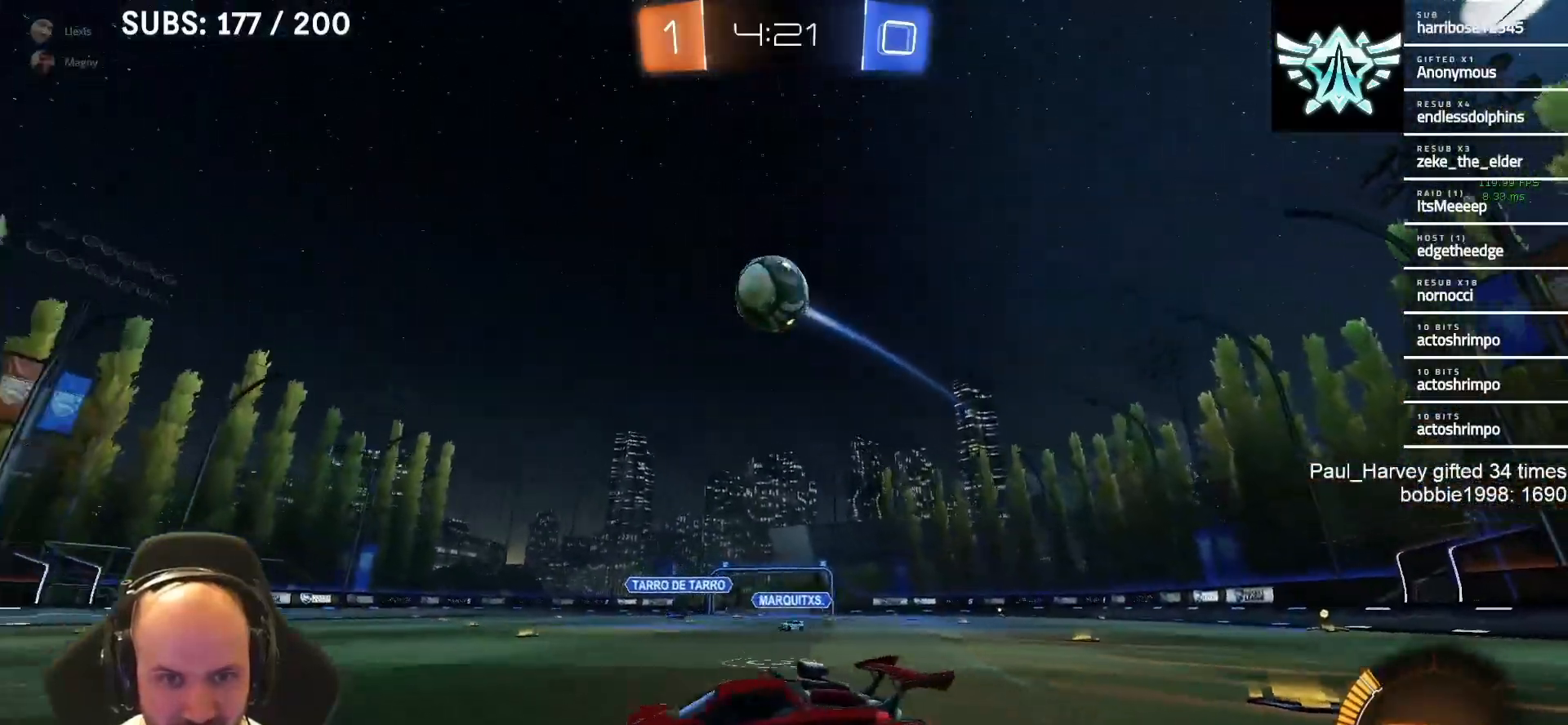
{"buttons": ["R2"], "left_stick": "up", "right_stick": "center", "events": [[83, "CROSS", "up"], [83, "left_stick", "center"], [117, "CROSS", "down"], [150, "left_stick", "up-left"], [217, "L1", "down"], [217, "SQUARE", "down"], [317, "CROSS", "up"], [350, "SQUARE", "up"], [350, "left_stick", "center"], [383, "L1", "up"], [417, "left_stick", "up"]]}
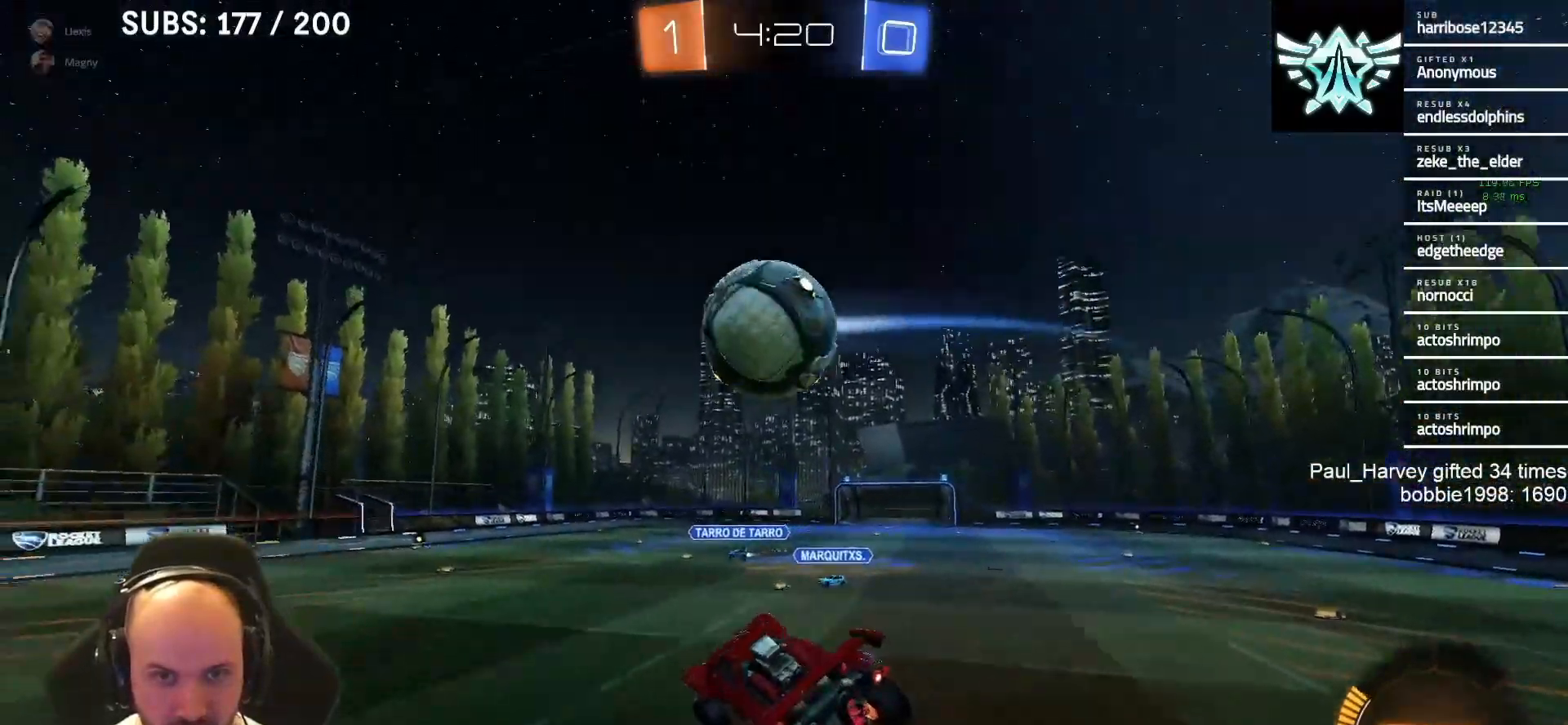
{"buttons": ["L1", "R2"], "left_stick": "down", "right_stick": "center", "events": [[50, "left_stick", "up-left"], [150, "left_stick", "left"], [217, "L1", "down"], [283, "left_stick", "down"]]}
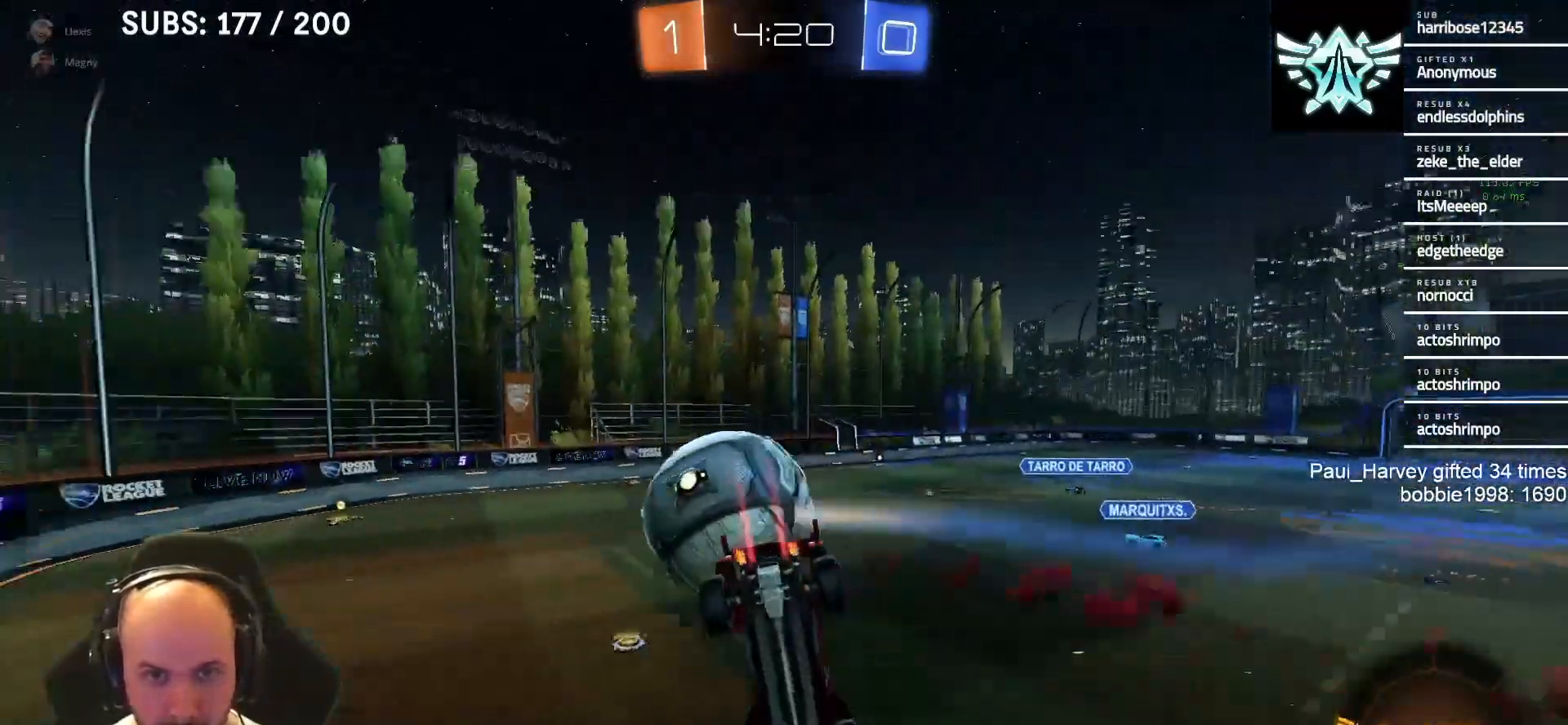
{"buttons": ["SQUARE", "L1", "R2"], "left_stick": "down-left", "right_stick": "center", "events": [[183, "L1", "up"], [283, "SQUARE", "down"], [317, "L1", "down"], [350, "left_stick", "down-left"]]}
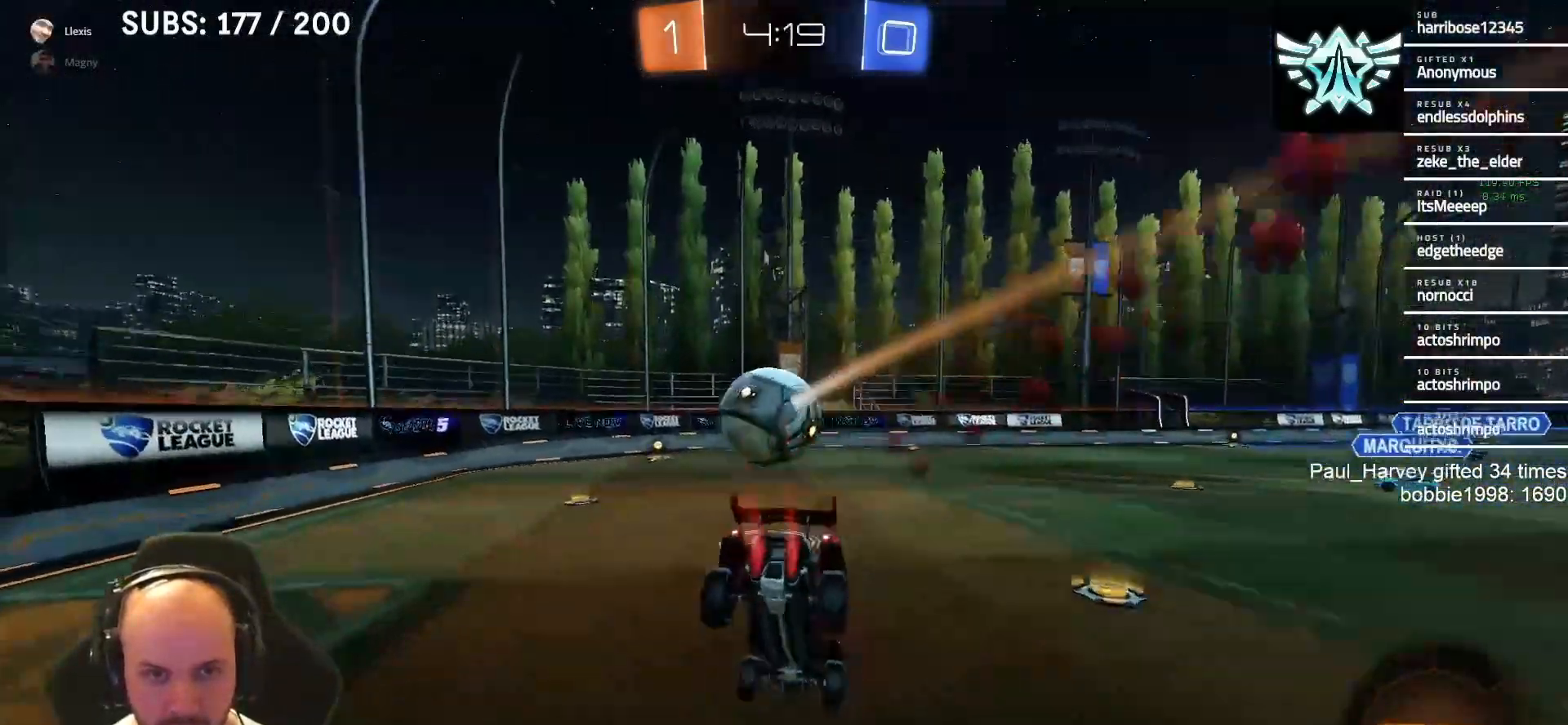
{"buttons": ["L1", "R2"], "left_stick": "center", "right_stick": "center", "events": [[50, "SQUARE", "up"], [67, "left_stick", "left"], [350, "left_stick", "center"]]}
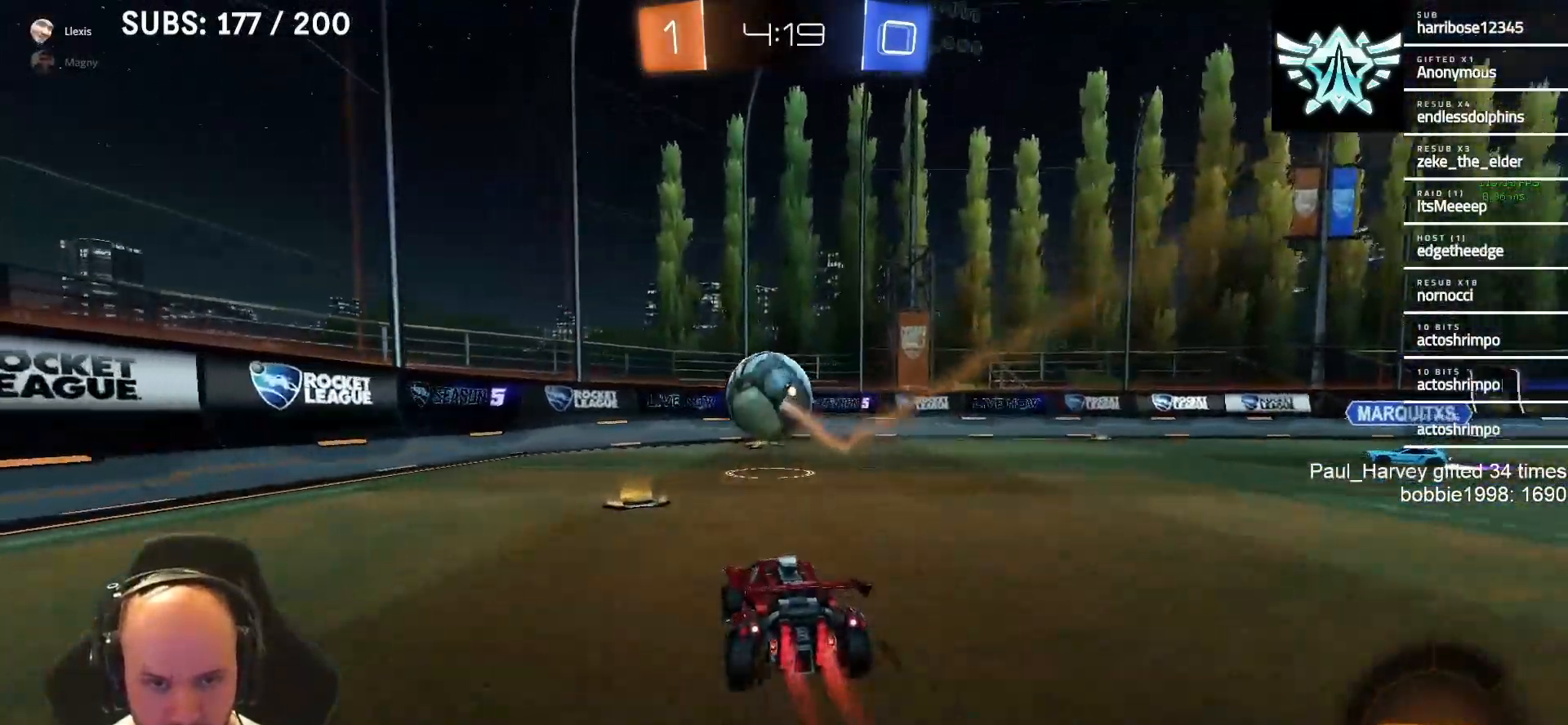
{"buttons": ["CROSS", "L1", "R2"], "left_stick": "down", "right_stick": "center", "events": [[483, "CROSS", "down"], [483, "left_stick", "down"]]}